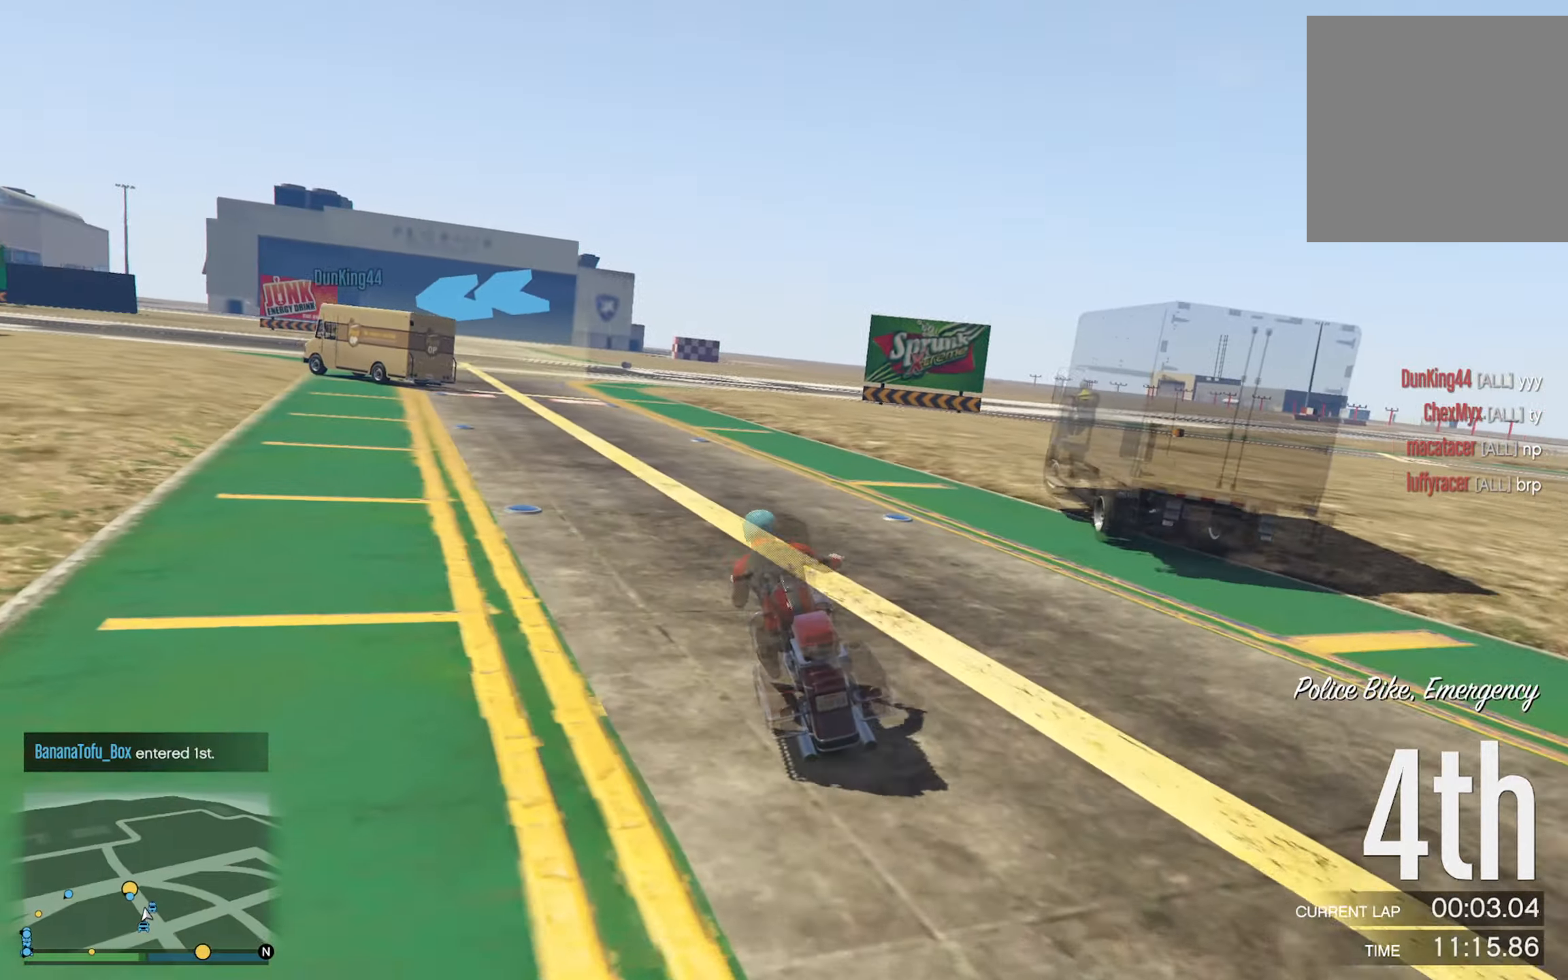
Gameplay with a controller (Xbox layout); each line is a JSON object with the inputs held at the frame after it. "events" lists button and stick changes between this image and that frame as [ms after this image, input, new state], when the widget could be followed in between.
{"buttons": [], "left_stick": "center", "right_stick": "center", "events": [[34, "left_stick", "left"], [217, "left_stick", "center"]]}
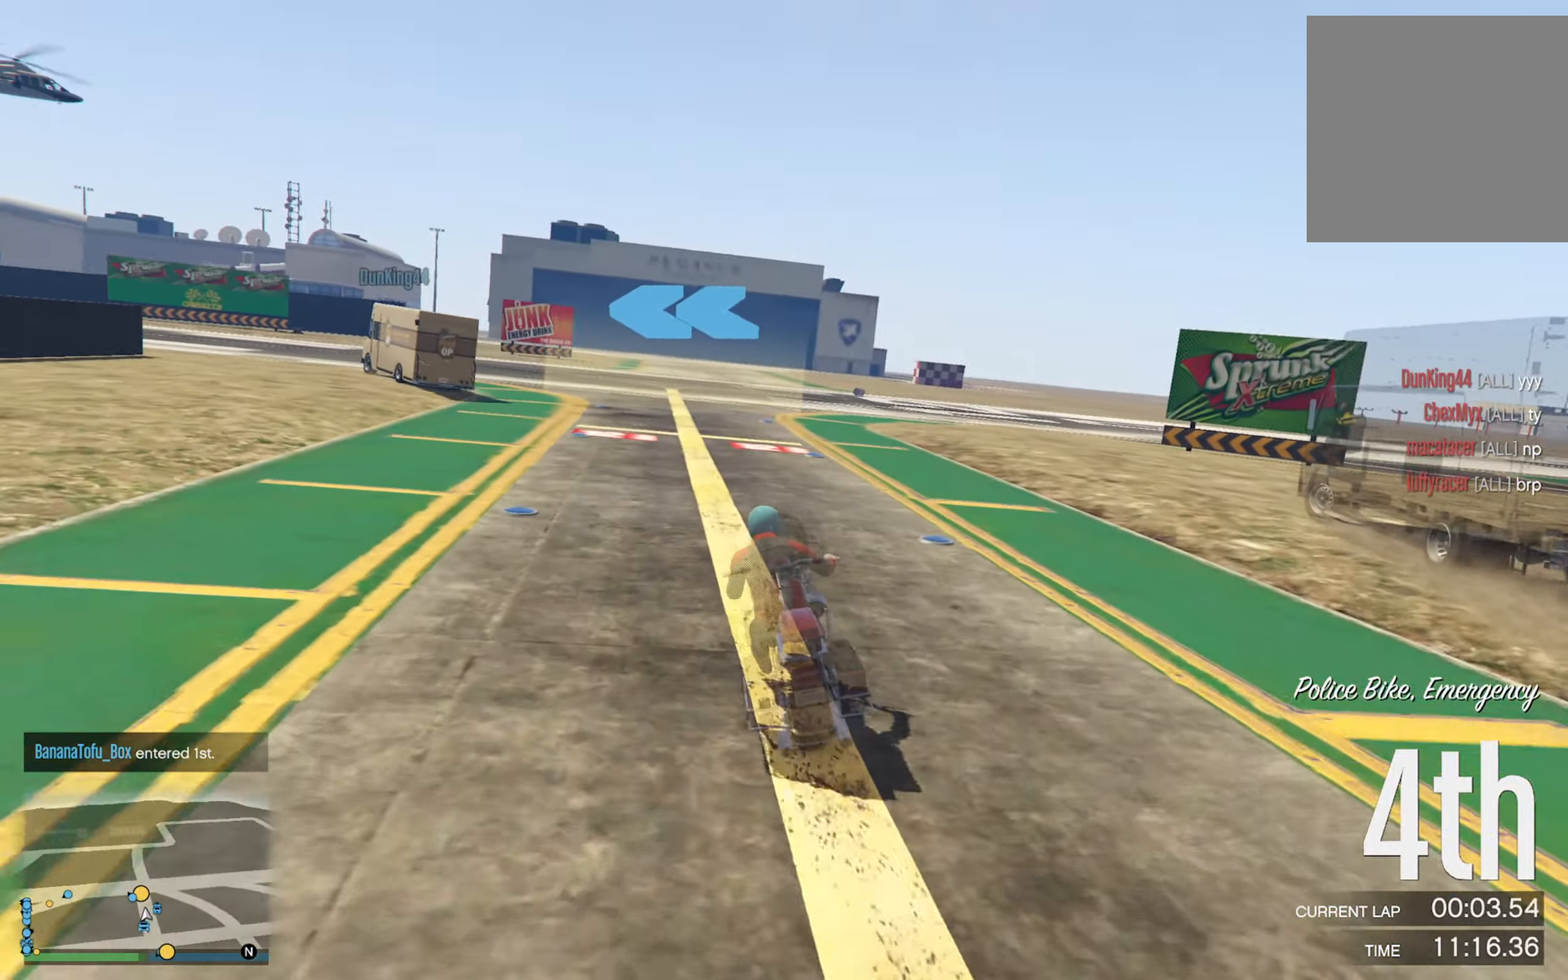
{"buttons": [], "left_stick": "center", "right_stick": "center", "events": [[184, "left_stick", "left"], [434, "left_stick", "center"]]}
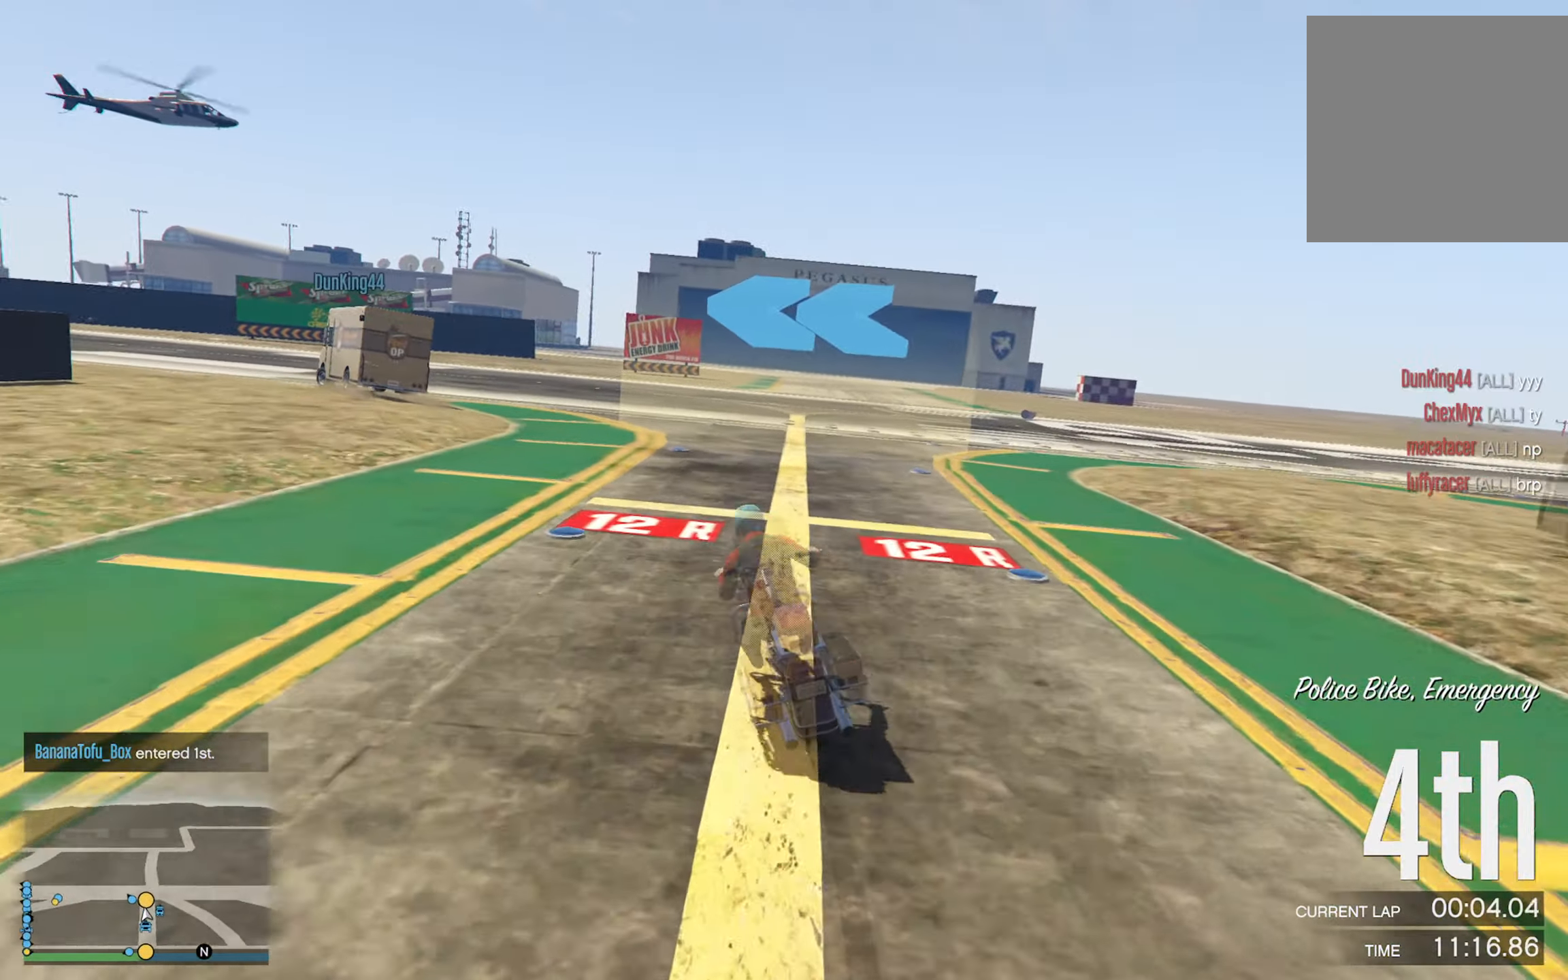
{"buttons": [], "left_stick": "left", "right_stick": "center", "events": [[317, "left_stick", "left"]]}
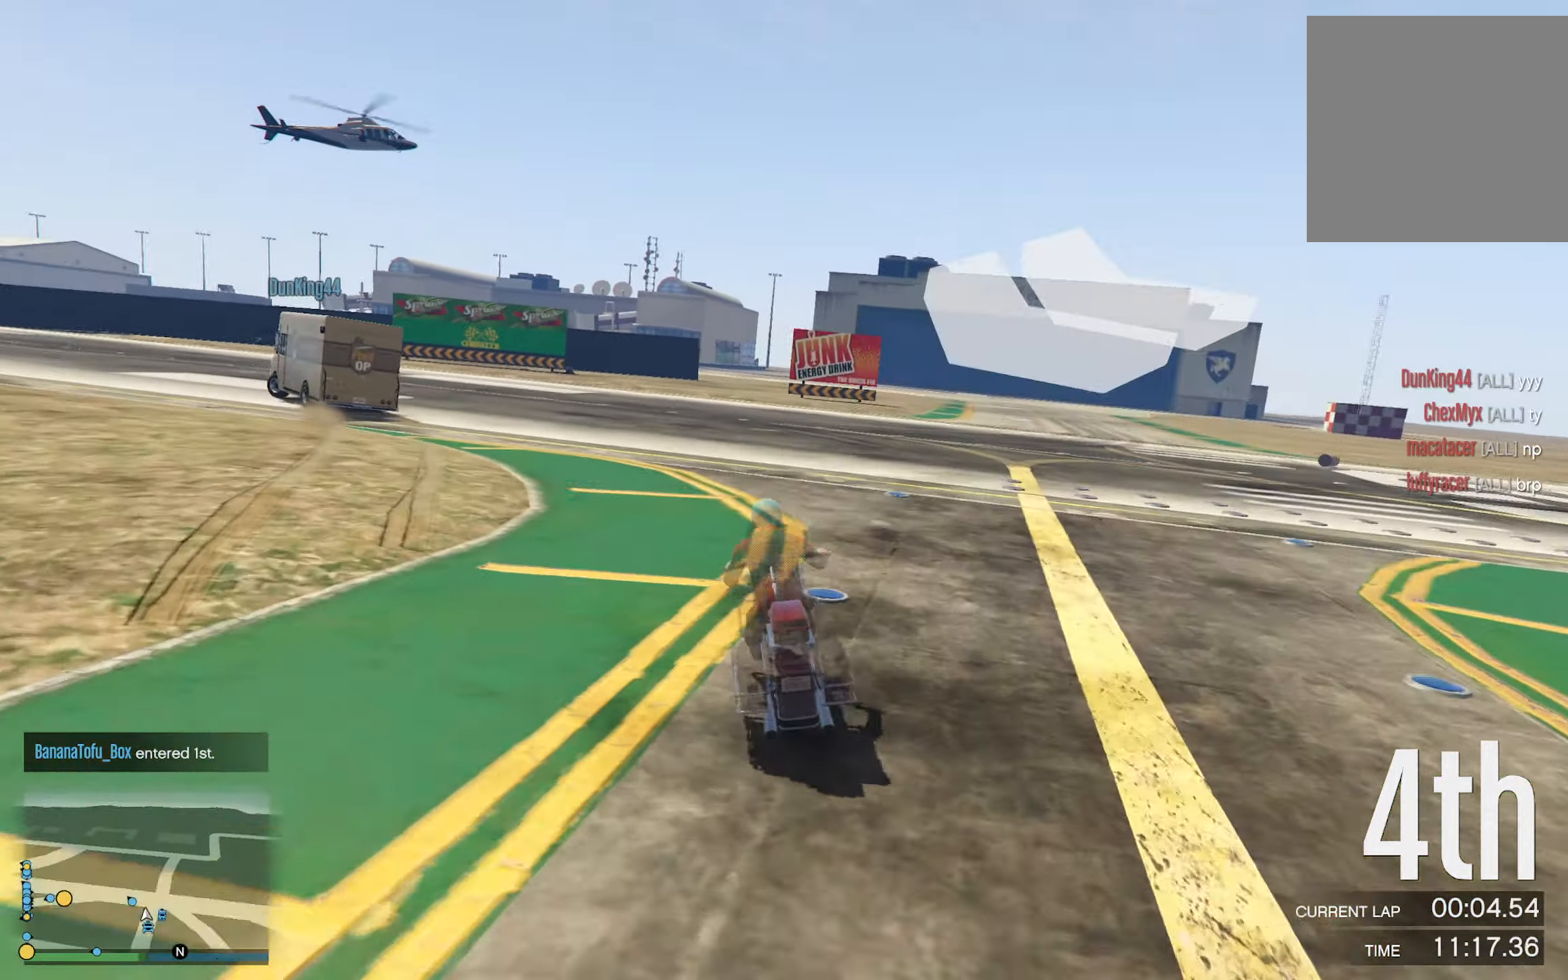
{"buttons": [], "left_stick": "left", "right_stick": "center", "events": [[367, "left_stick", "center"], [484, "left_stick", "left"]]}
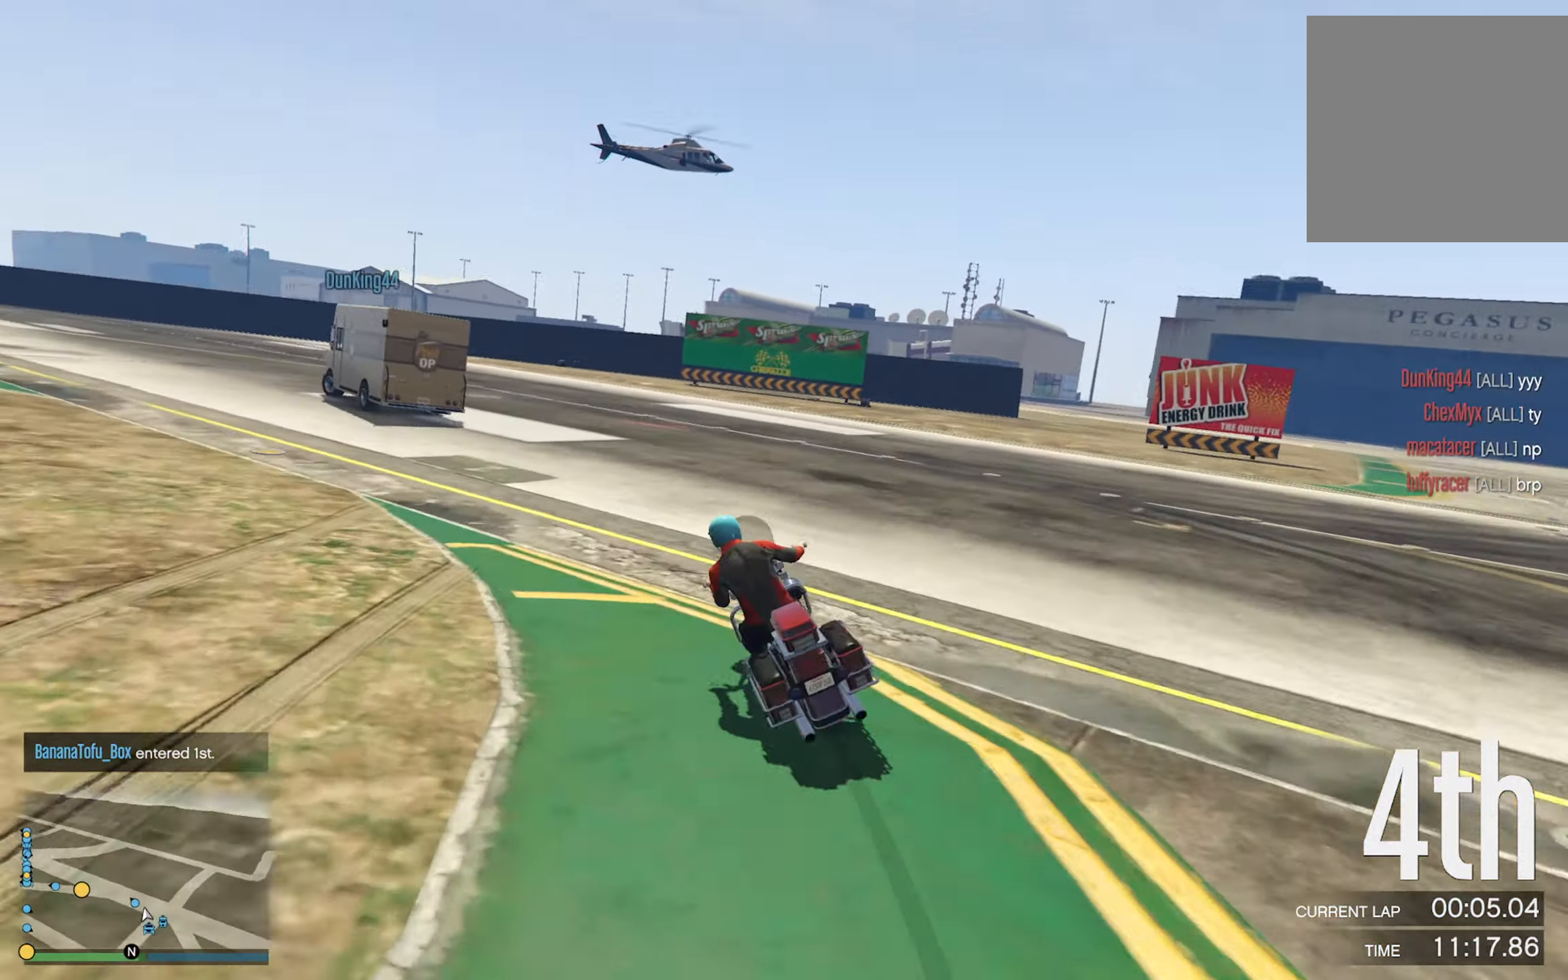
{"buttons": [], "left_stick": "left", "right_stick": "center", "events": [[334, "left_stick", "center"], [500, "left_stick", "left"]]}
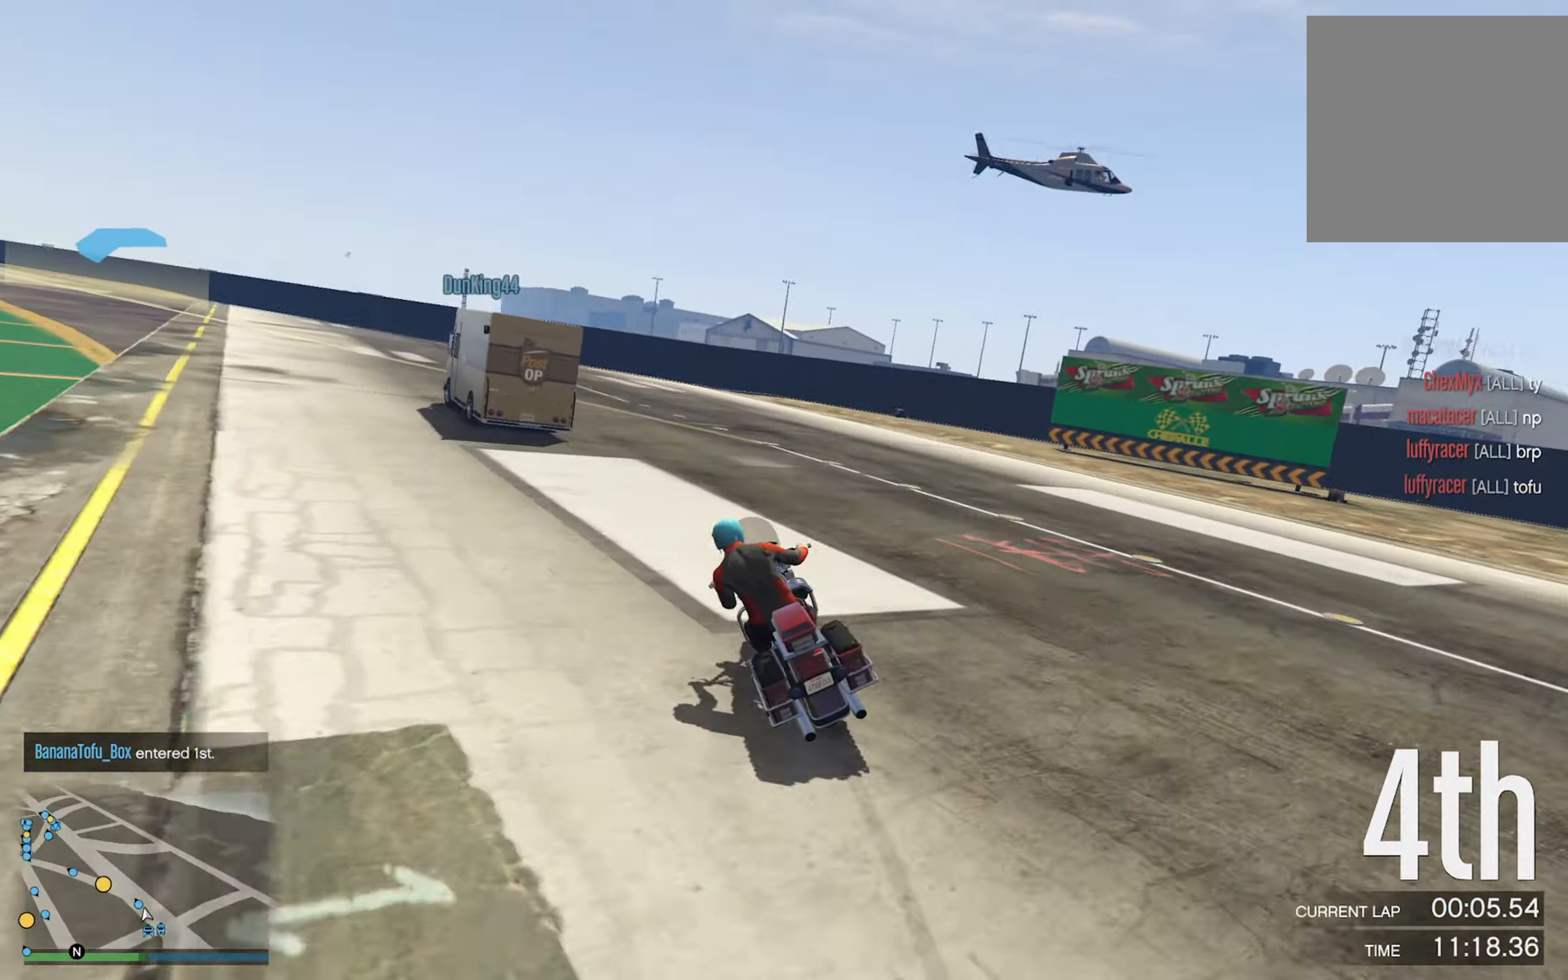
{"buttons": [], "left_stick": "center", "right_stick": "center", "events": [[350, "left_stick", "center"]]}
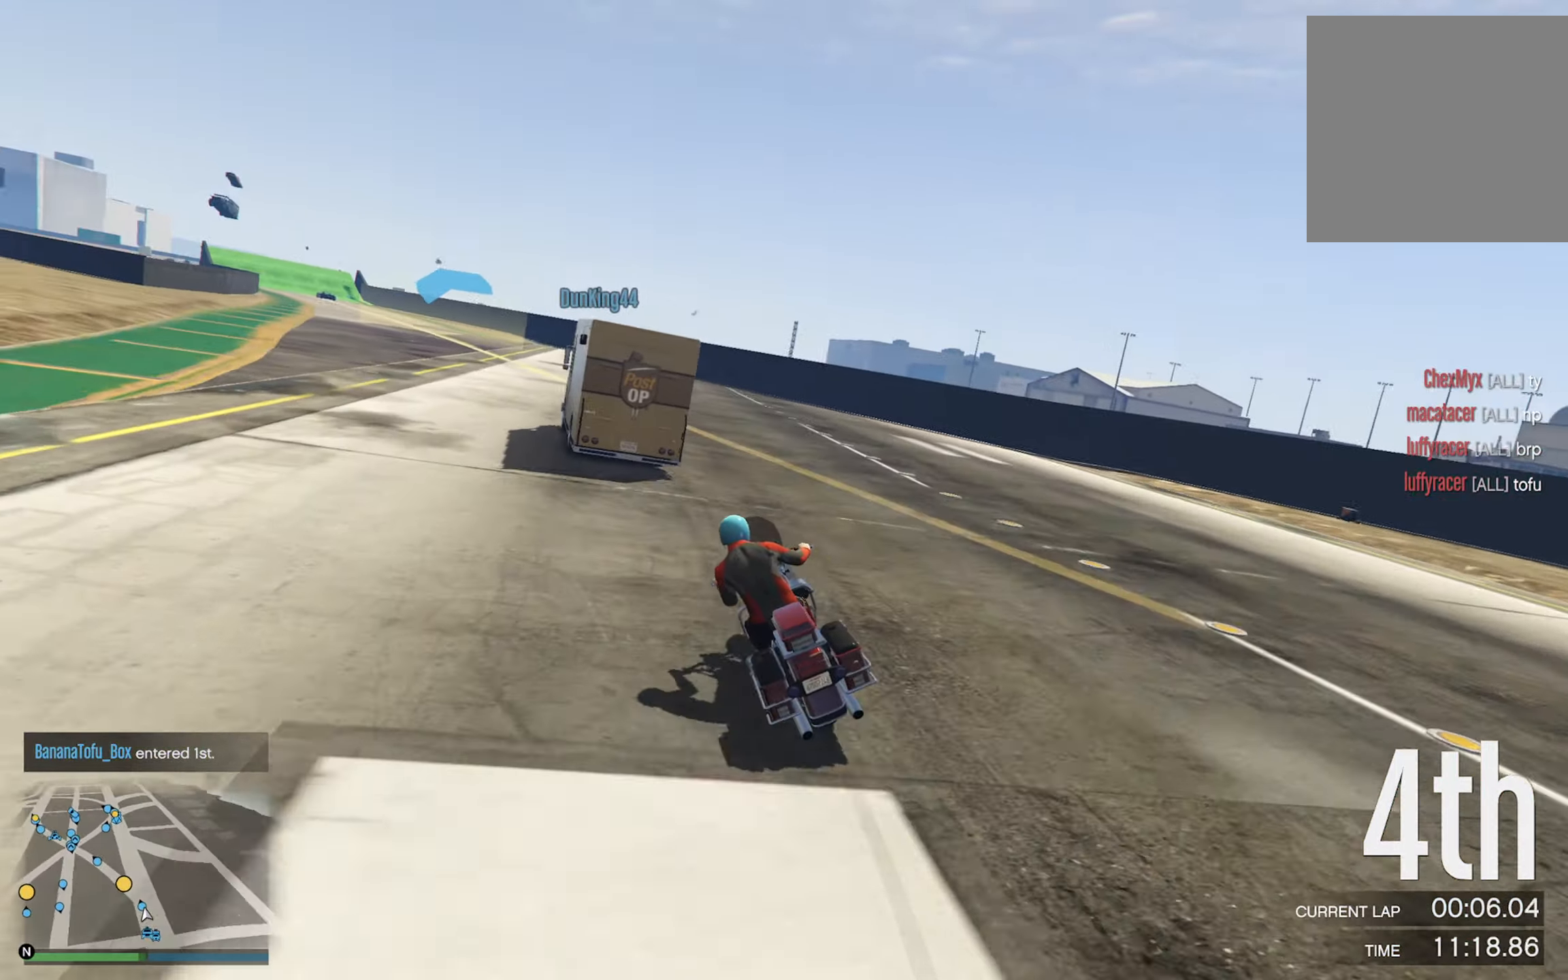
{"buttons": [], "left_stick": "left", "right_stick": "center", "events": [[366, "left_stick", "left"]]}
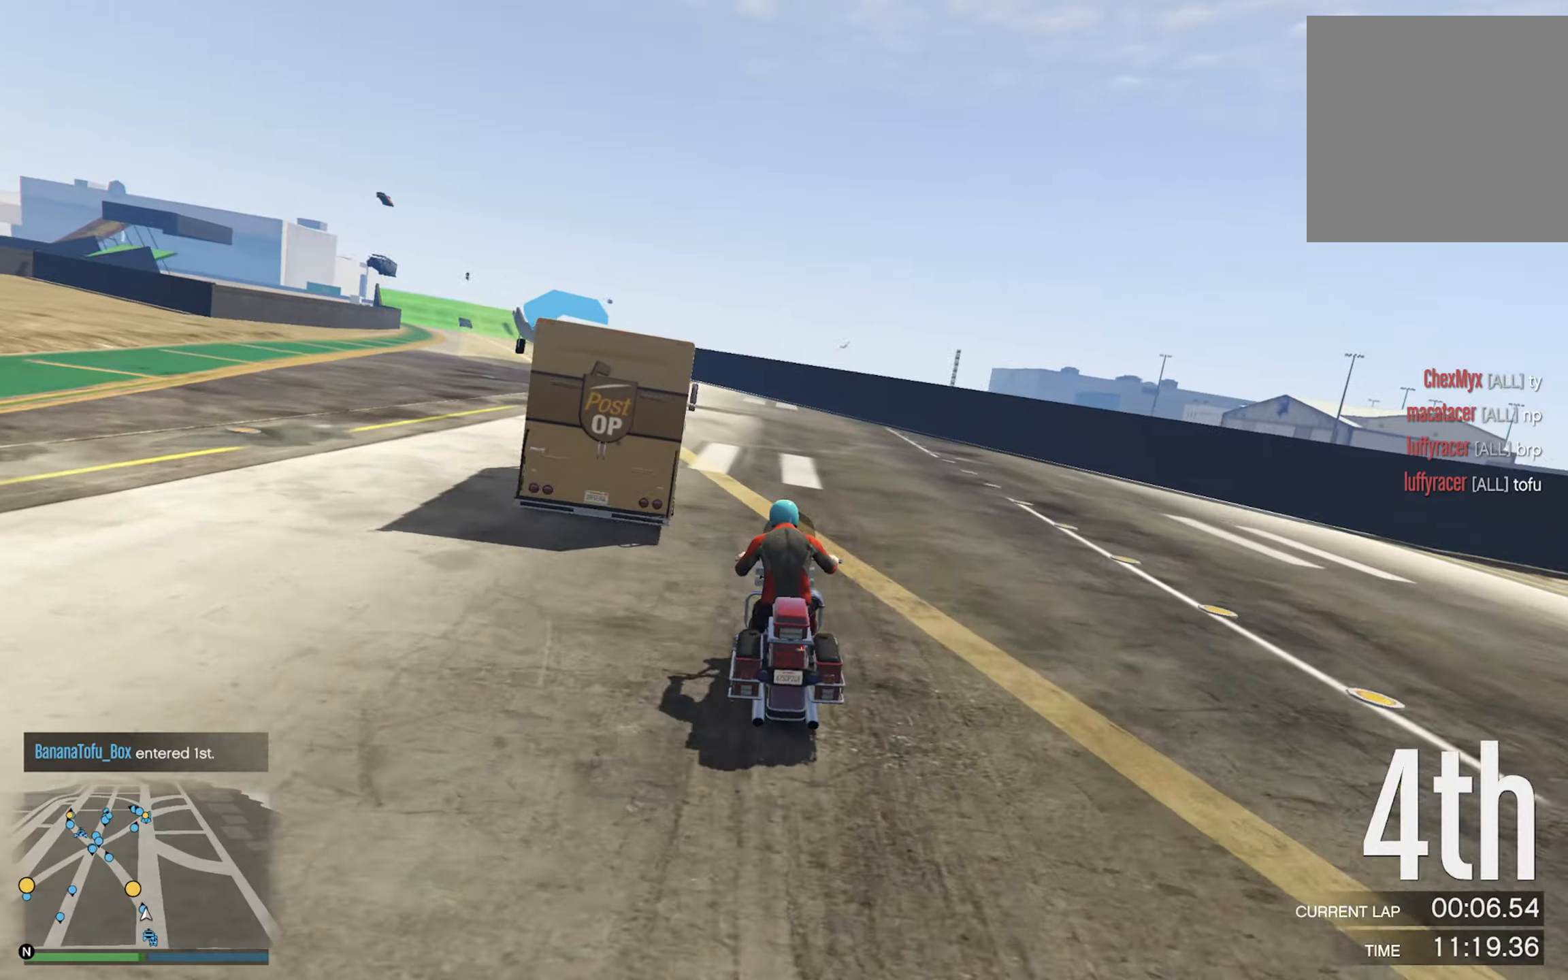
{"buttons": [], "left_stick": "center", "right_stick": "center", "events": [[50, "left_stick", "center"]]}
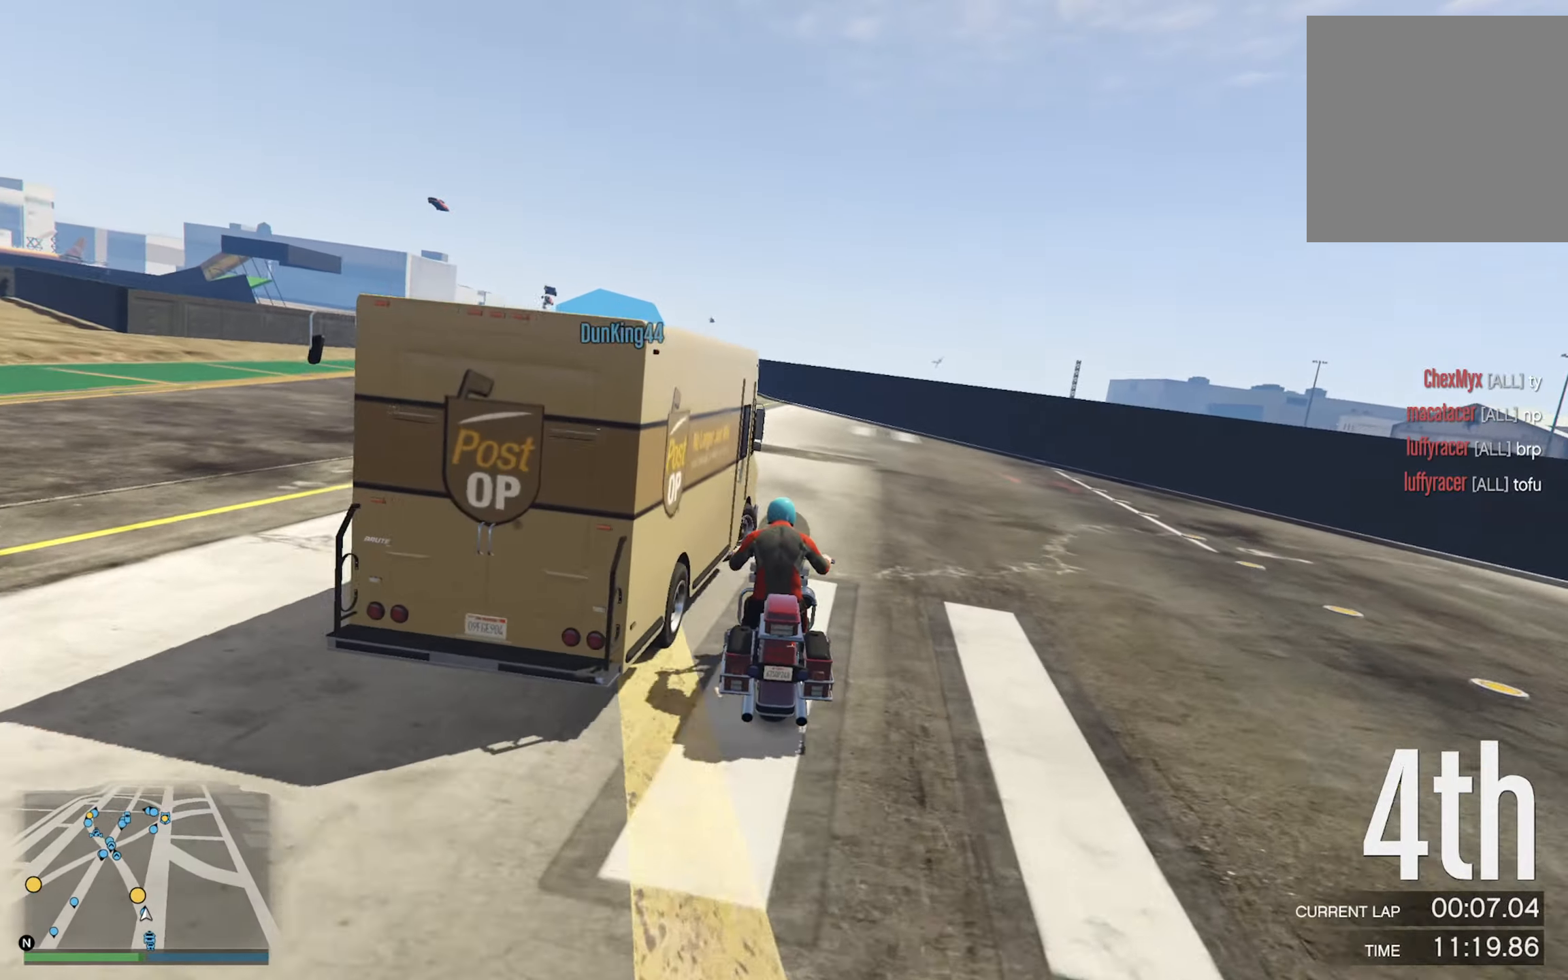
{"buttons": [], "left_stick": "center", "right_stick": "center", "events": [[133, "left_stick", "right"], [283, "left_stick", "left"], [483, "left_stick", "center"]]}
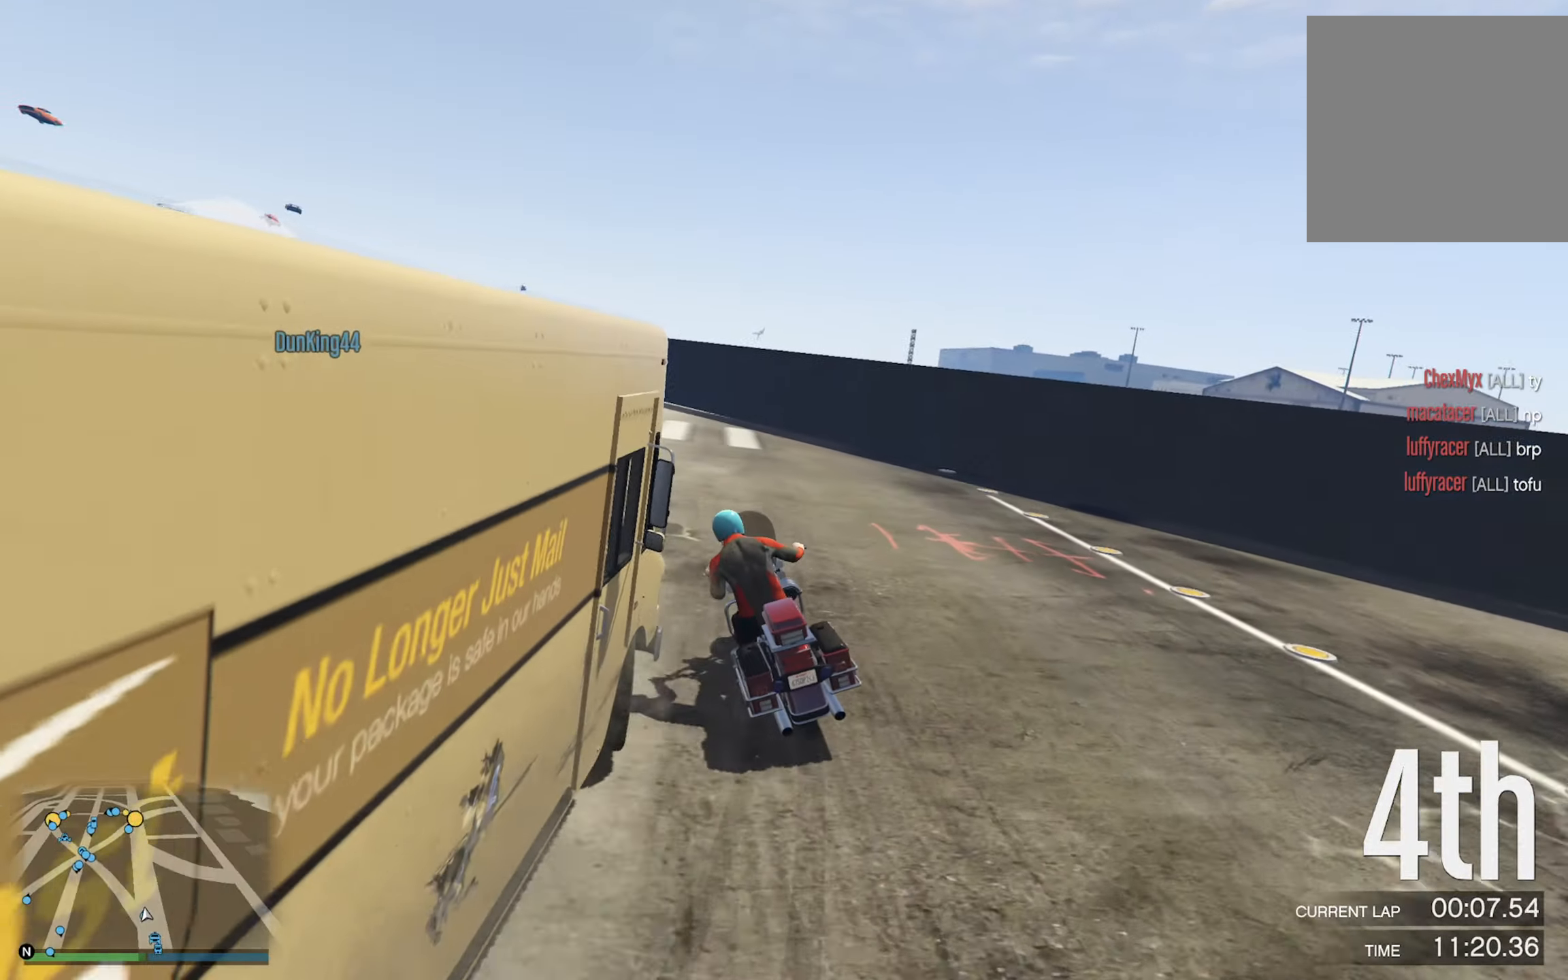
{"buttons": [], "left_stick": "center", "right_stick": "center", "events": [[200, "left_stick", "left"], [450, "left_stick", "center"]]}
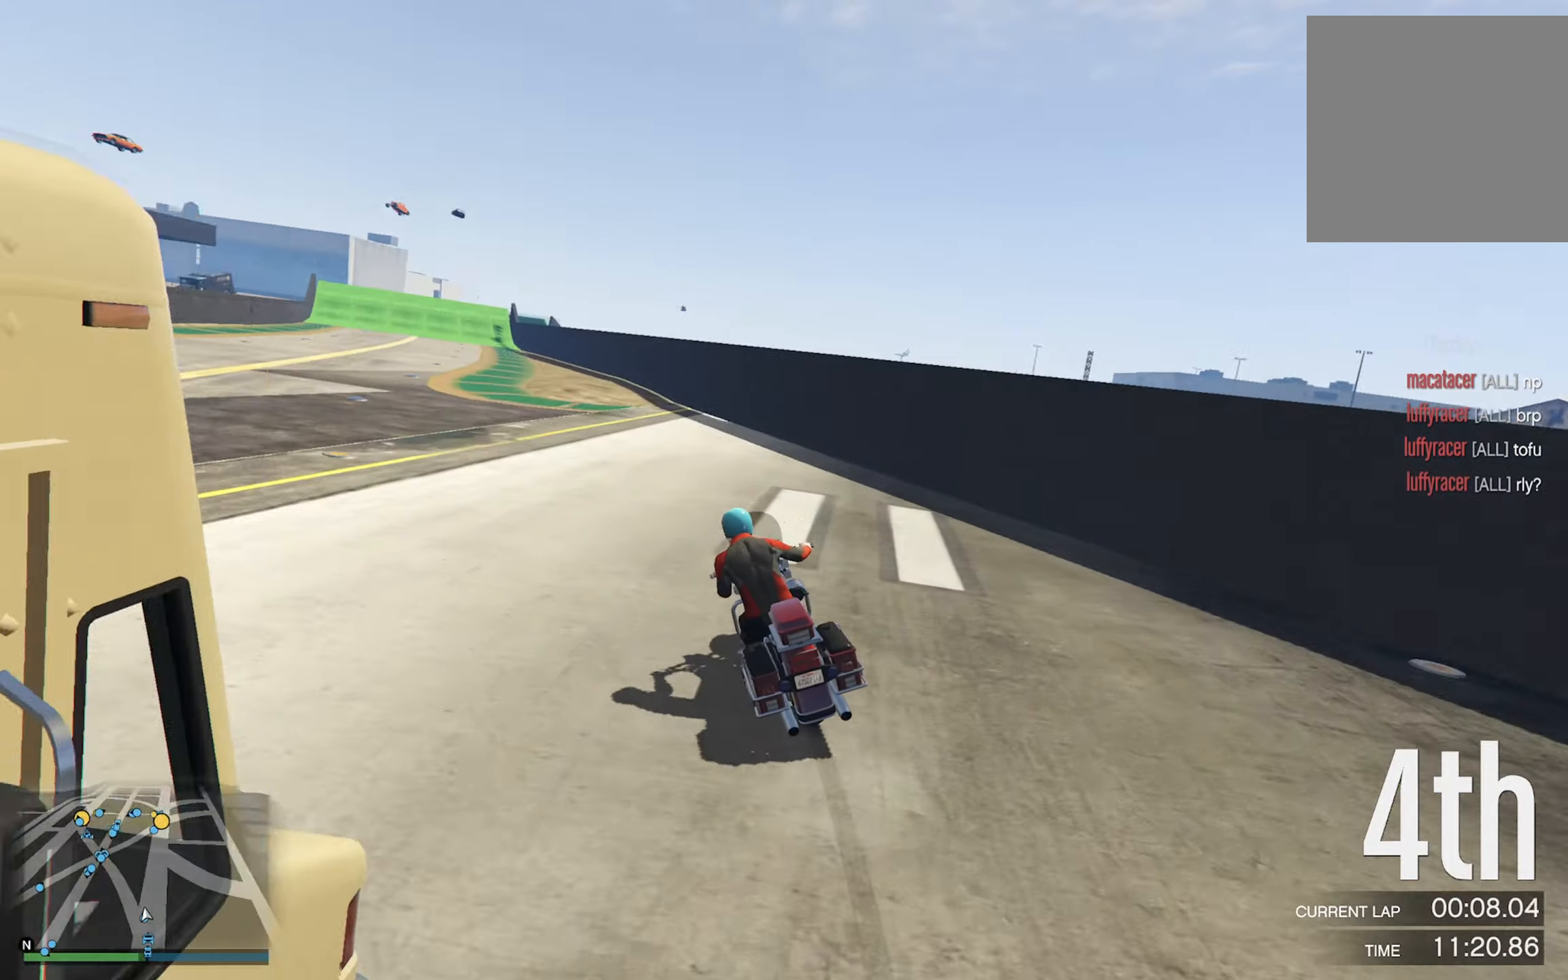
{"buttons": [], "left_stick": "down-right", "right_stick": "center", "events": [[33, "left_stick", "left"], [233, "left_stick", "center"], [466, "left_stick", "down-right"]]}
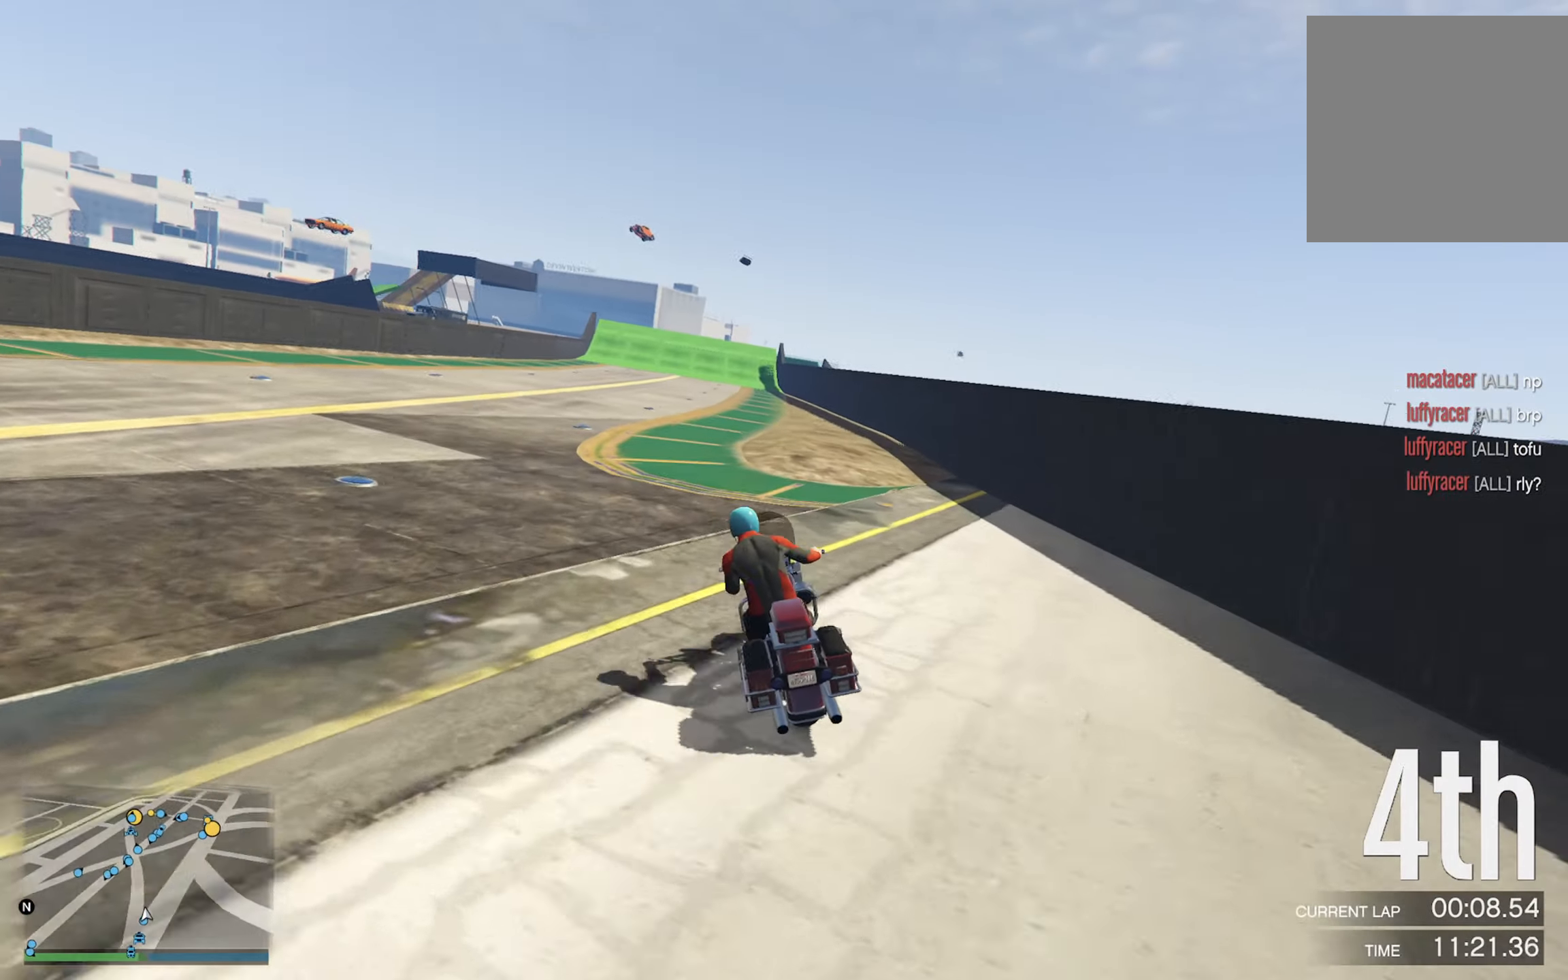
{"buttons": [], "left_stick": "down-right", "right_stick": "center", "events": []}
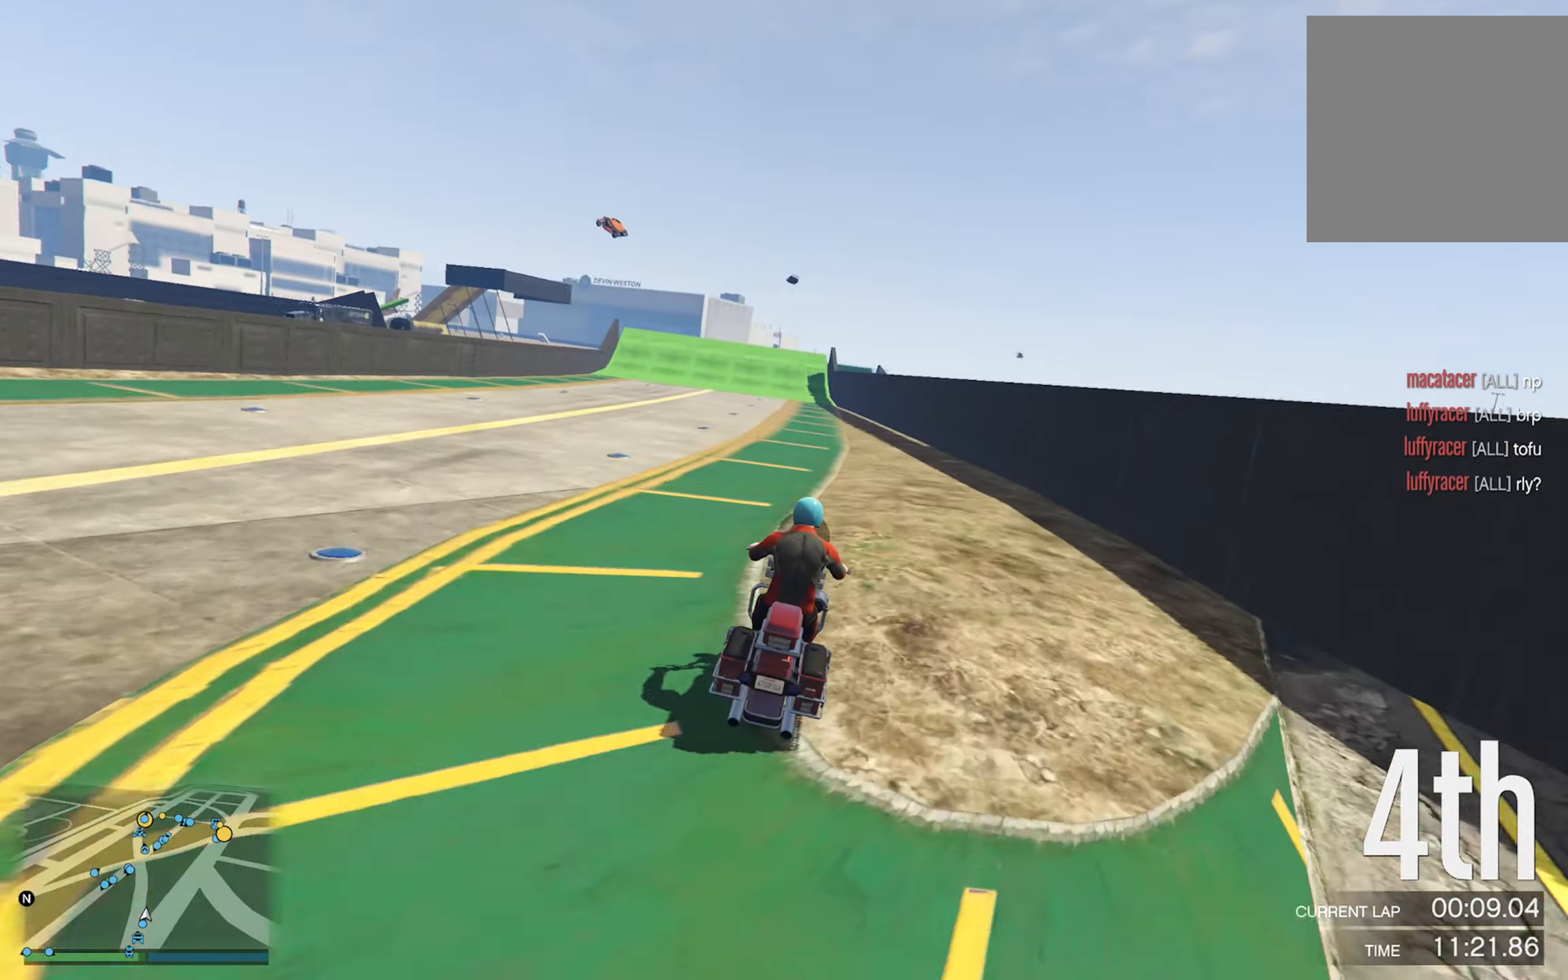
{"buttons": [], "left_stick": "left", "right_stick": "center", "events": [[166, "left_stick", "center"], [316, "left_stick", "left"]]}
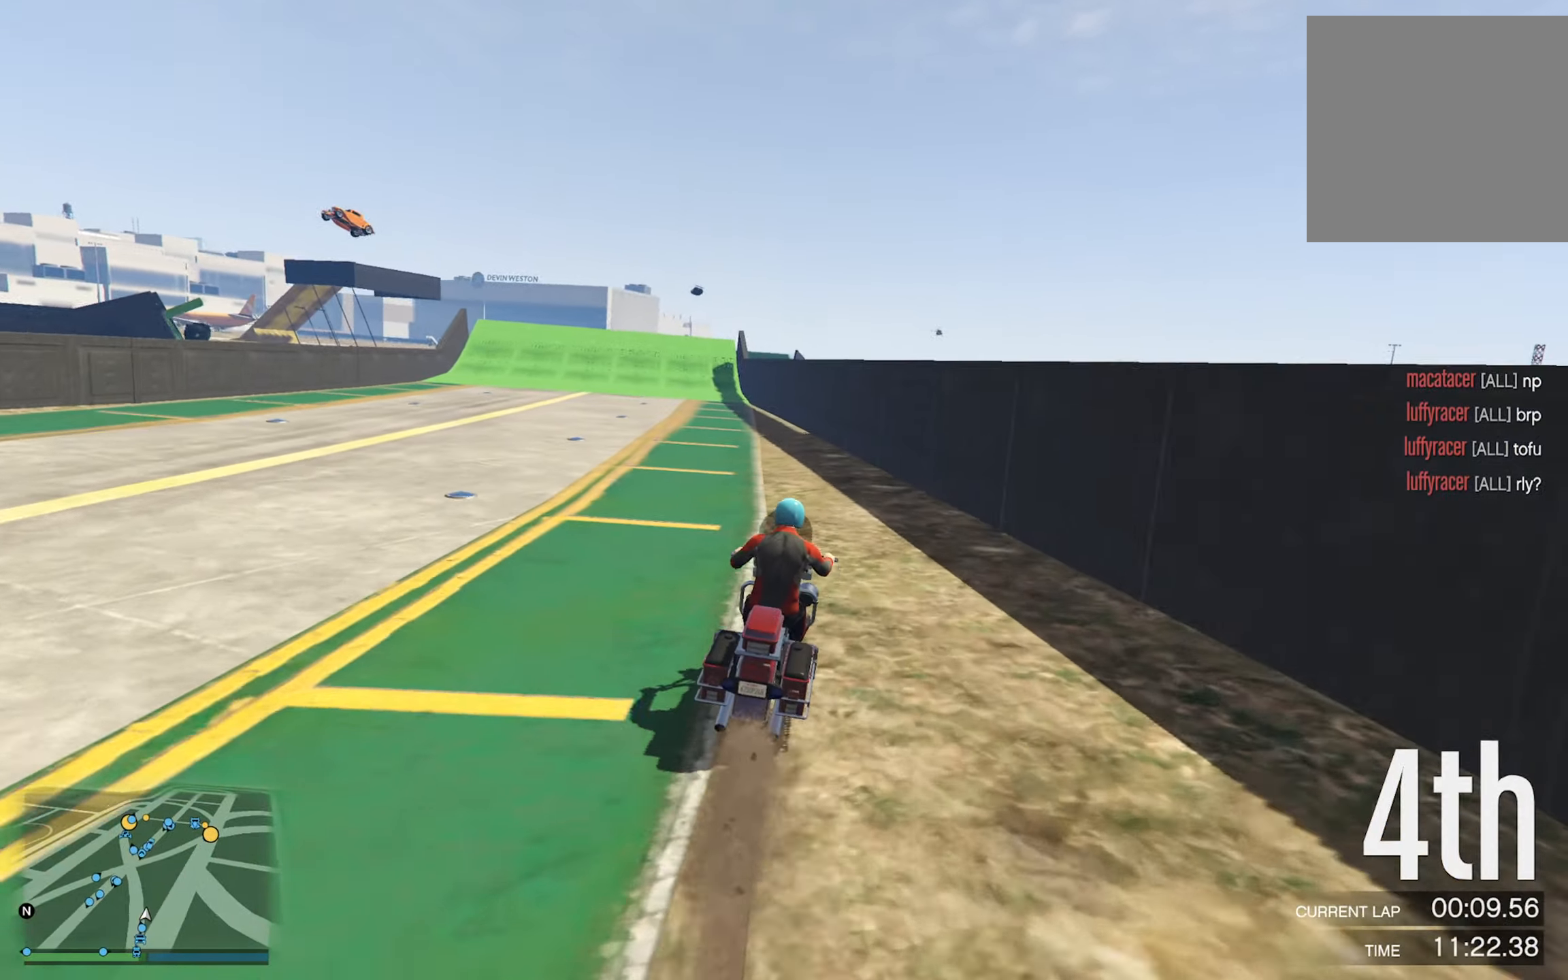
{"buttons": [], "left_stick": "center", "right_stick": "center", "events": [[16, "left_stick", "center"], [116, "left_stick", "left"], [333, "left_stick", "center"]]}
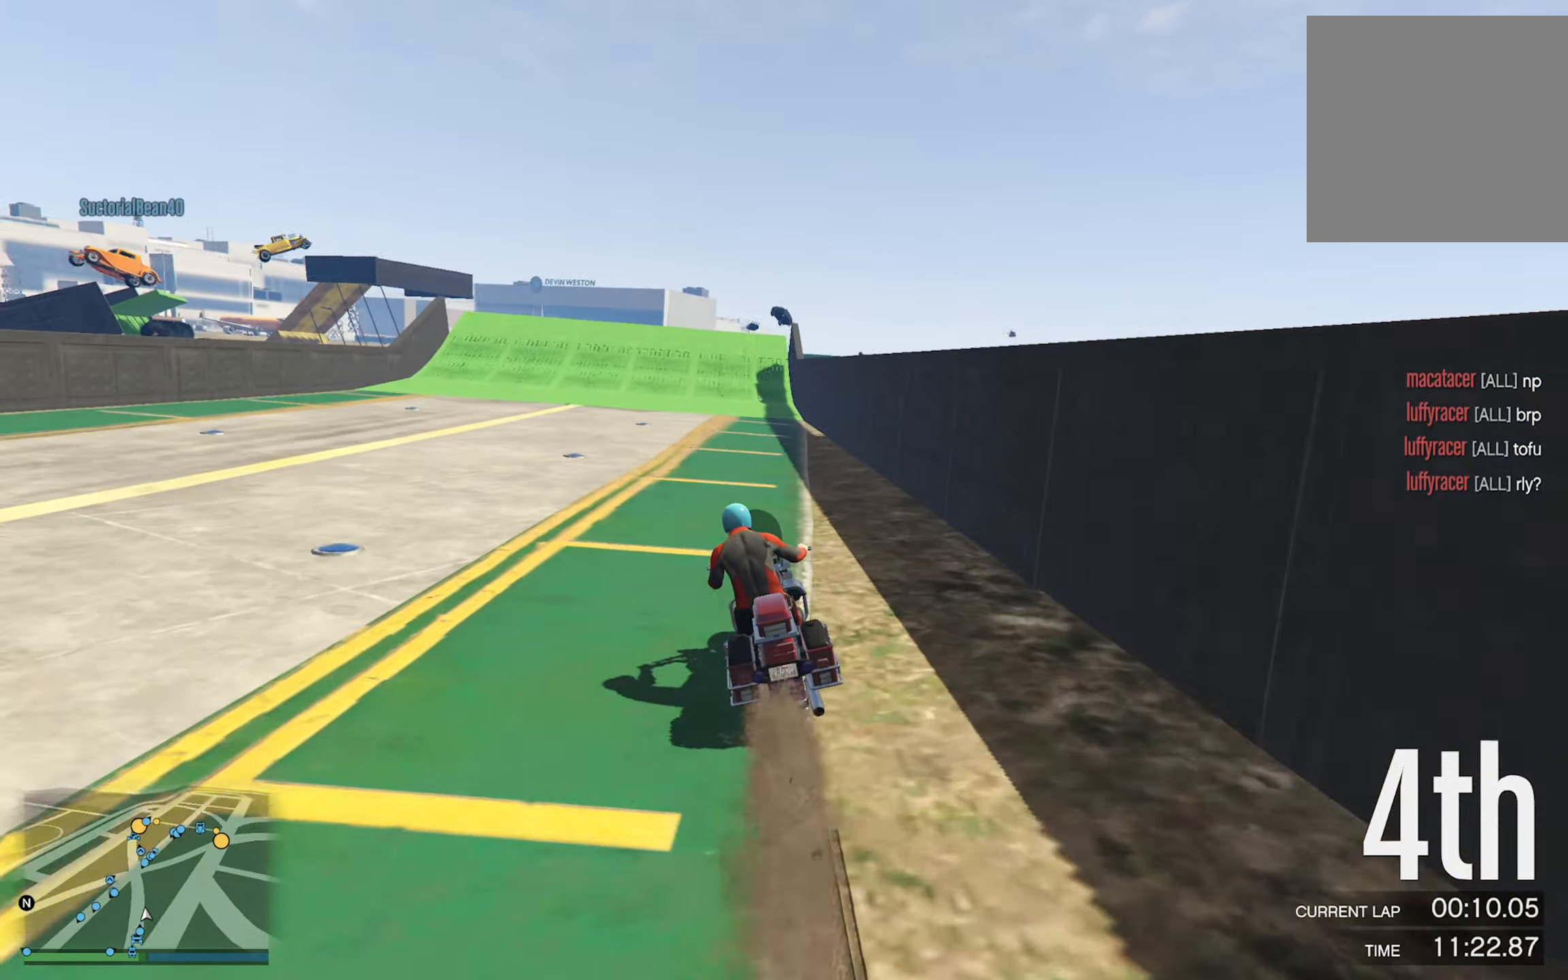
{"buttons": [], "left_stick": "down", "right_stick": "center", "events": [[83, "left_stick", "down"]]}
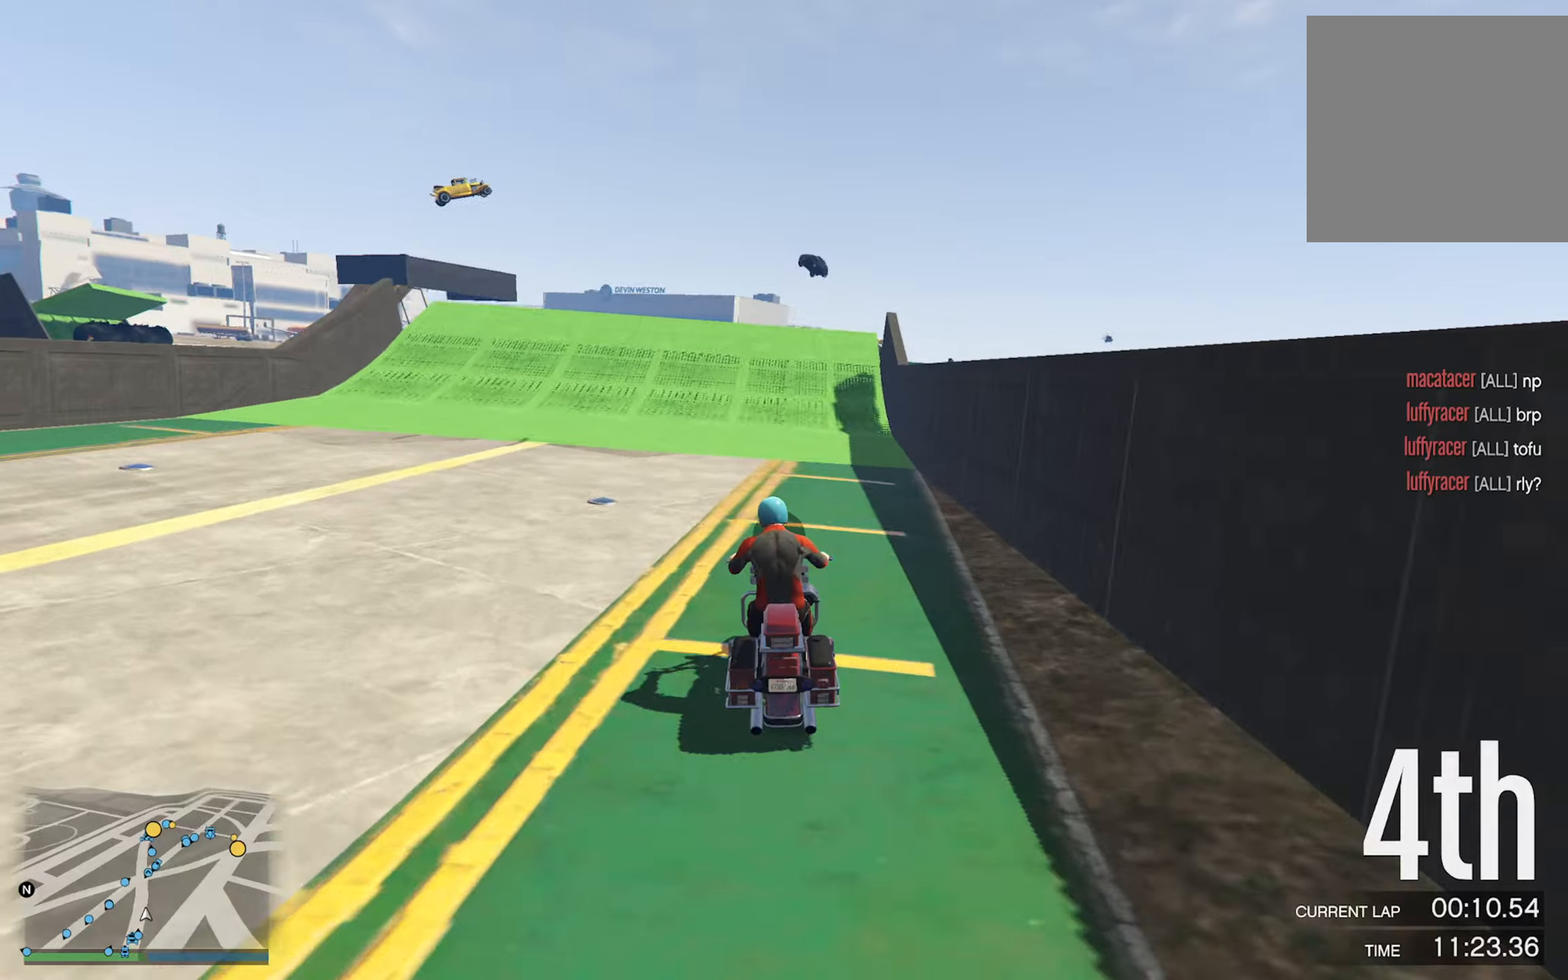
{"buttons": [], "left_stick": "center", "right_stick": "center", "events": [[267, "left_stick", "center"]]}
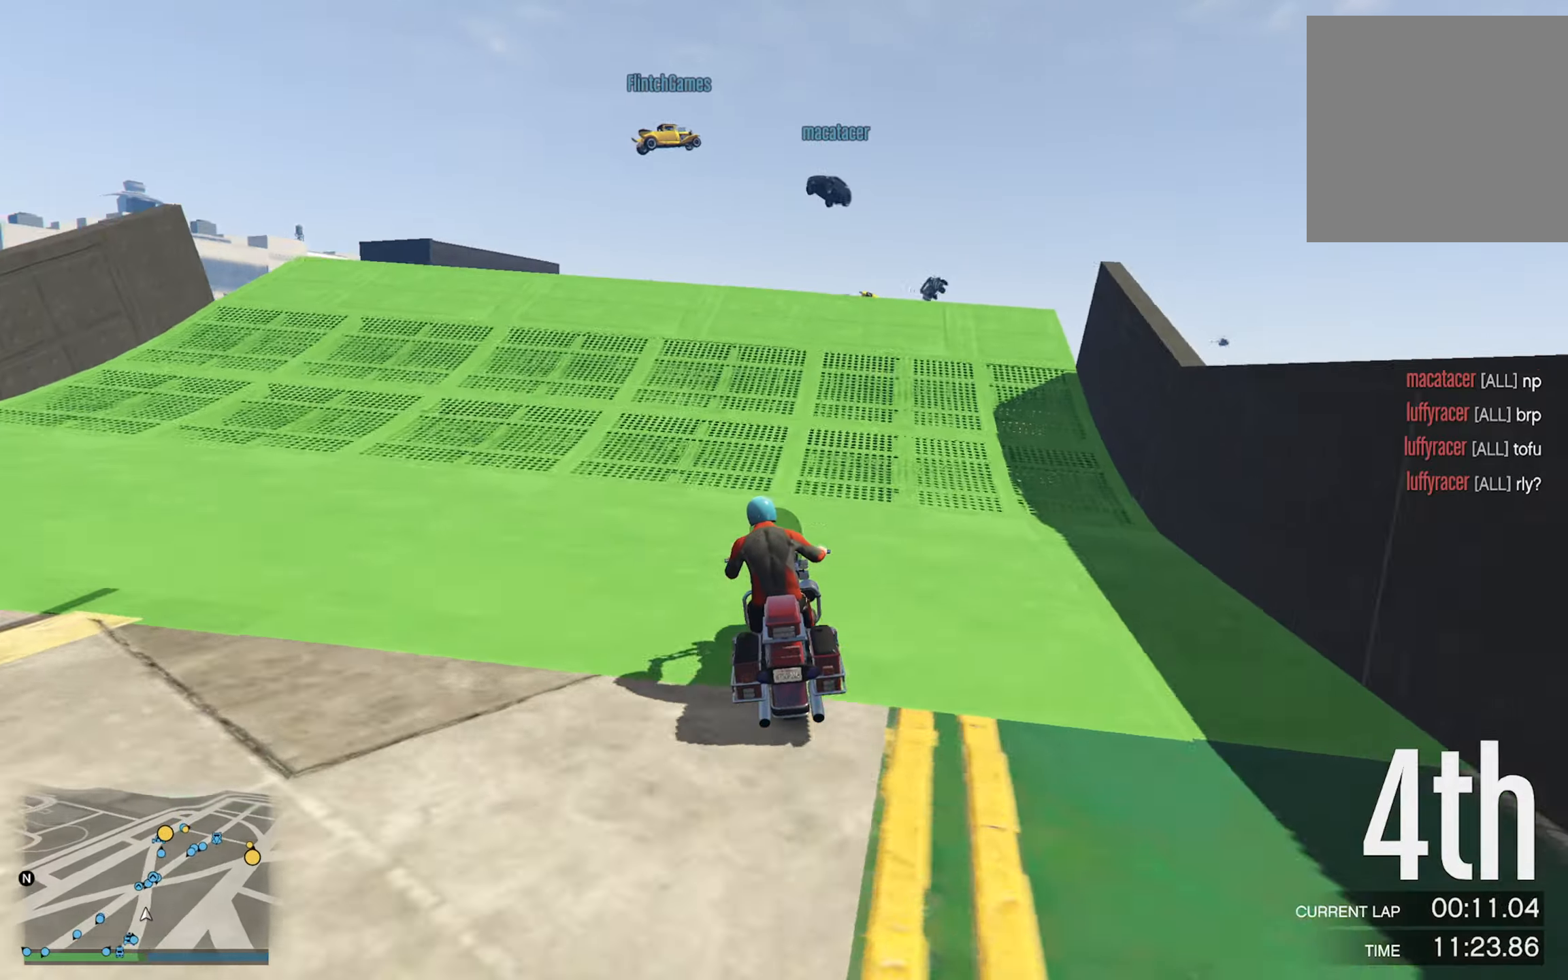
{"buttons": [], "left_stick": "right", "right_stick": "center", "events": [[83, "left_stick", "right"], [200, "left_stick", "center"], [333, "left_stick", "right"]]}
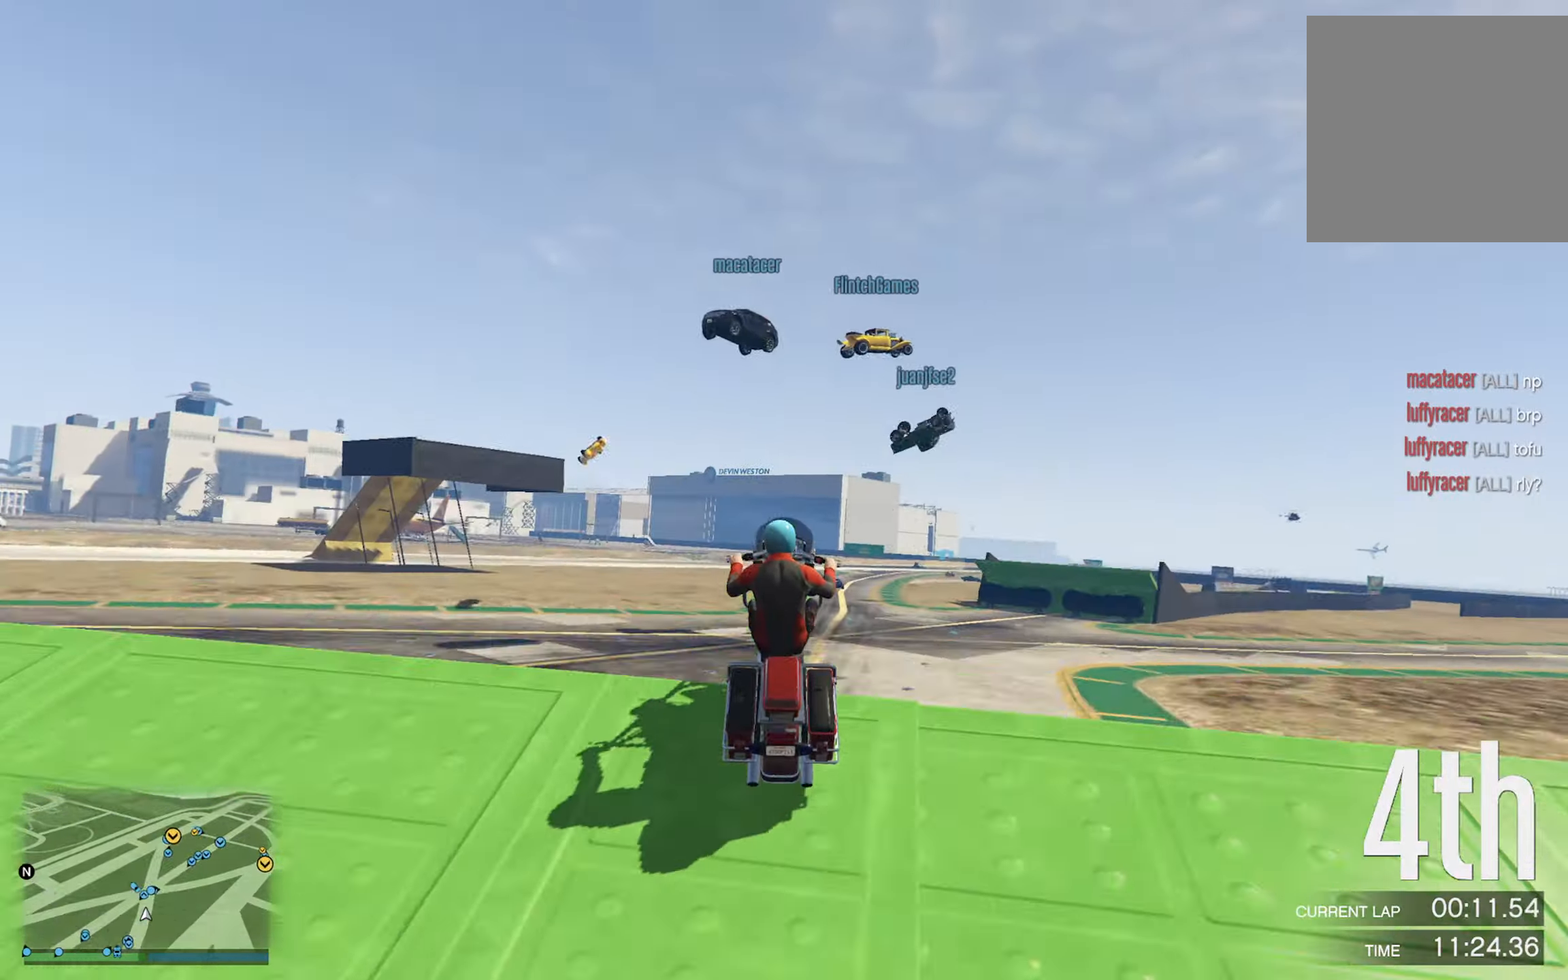
{"buttons": ["R2"], "left_stick": "center", "right_stick": "center", "events": [[17, "R2", "down"], [33, "left_stick", "center"], [167, "left_stick", "right"], [483, "left_stick", "center"]]}
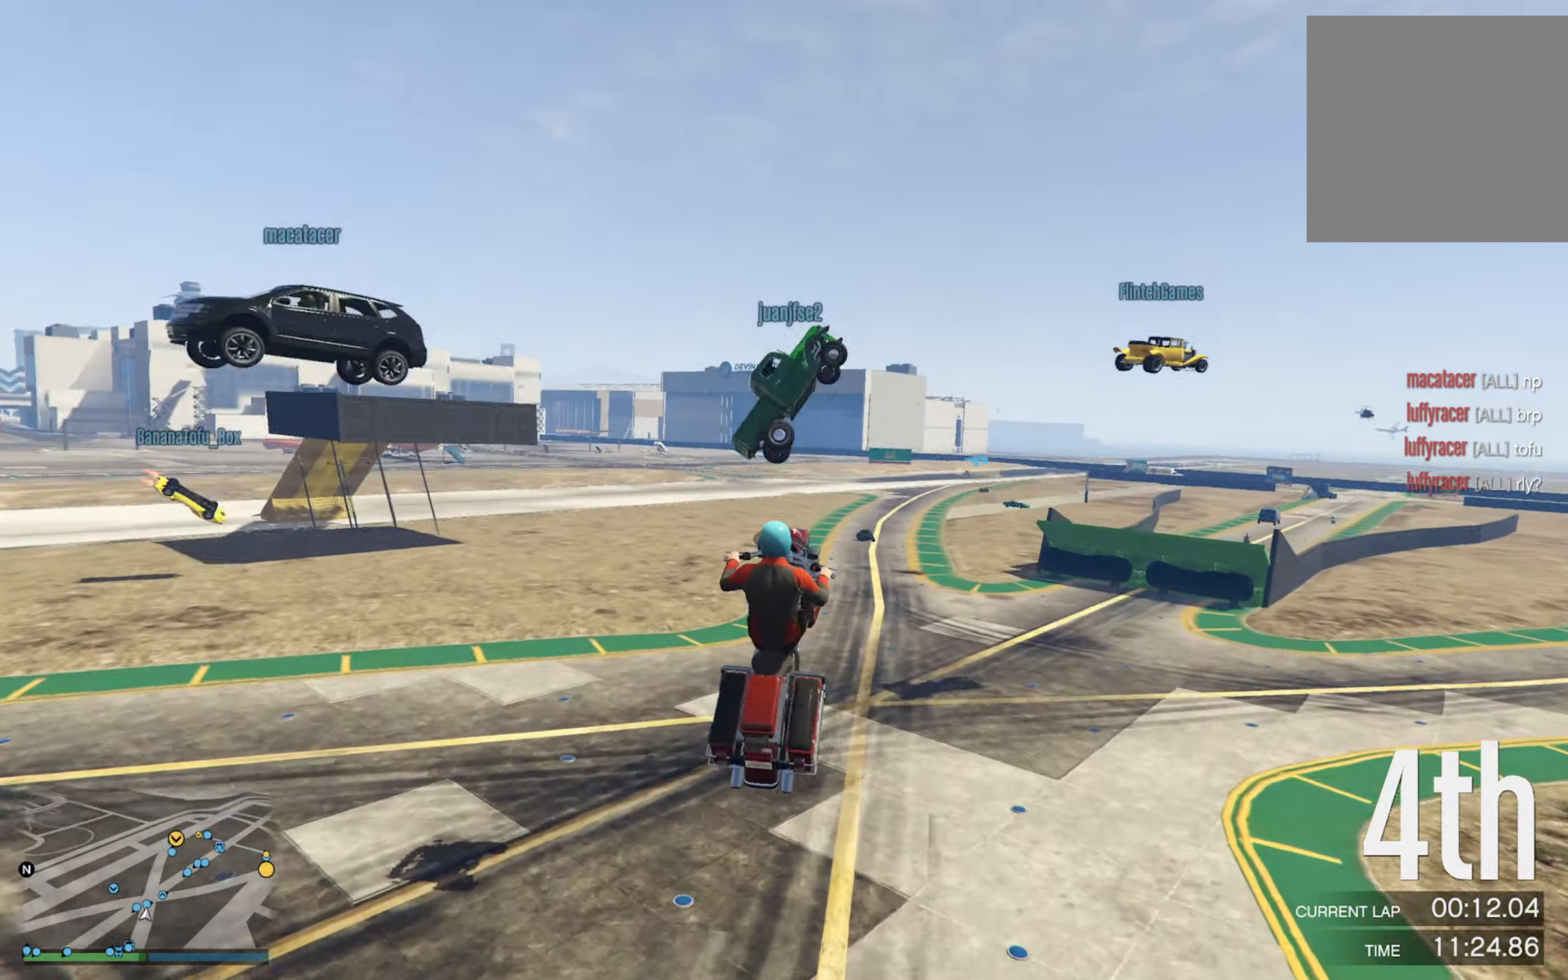
{"buttons": [], "left_stick": "center", "right_stick": "center", "events": [[167, "left_stick", "up-left"], [233, "R2", "up"], [300, "left_stick", "center"]]}
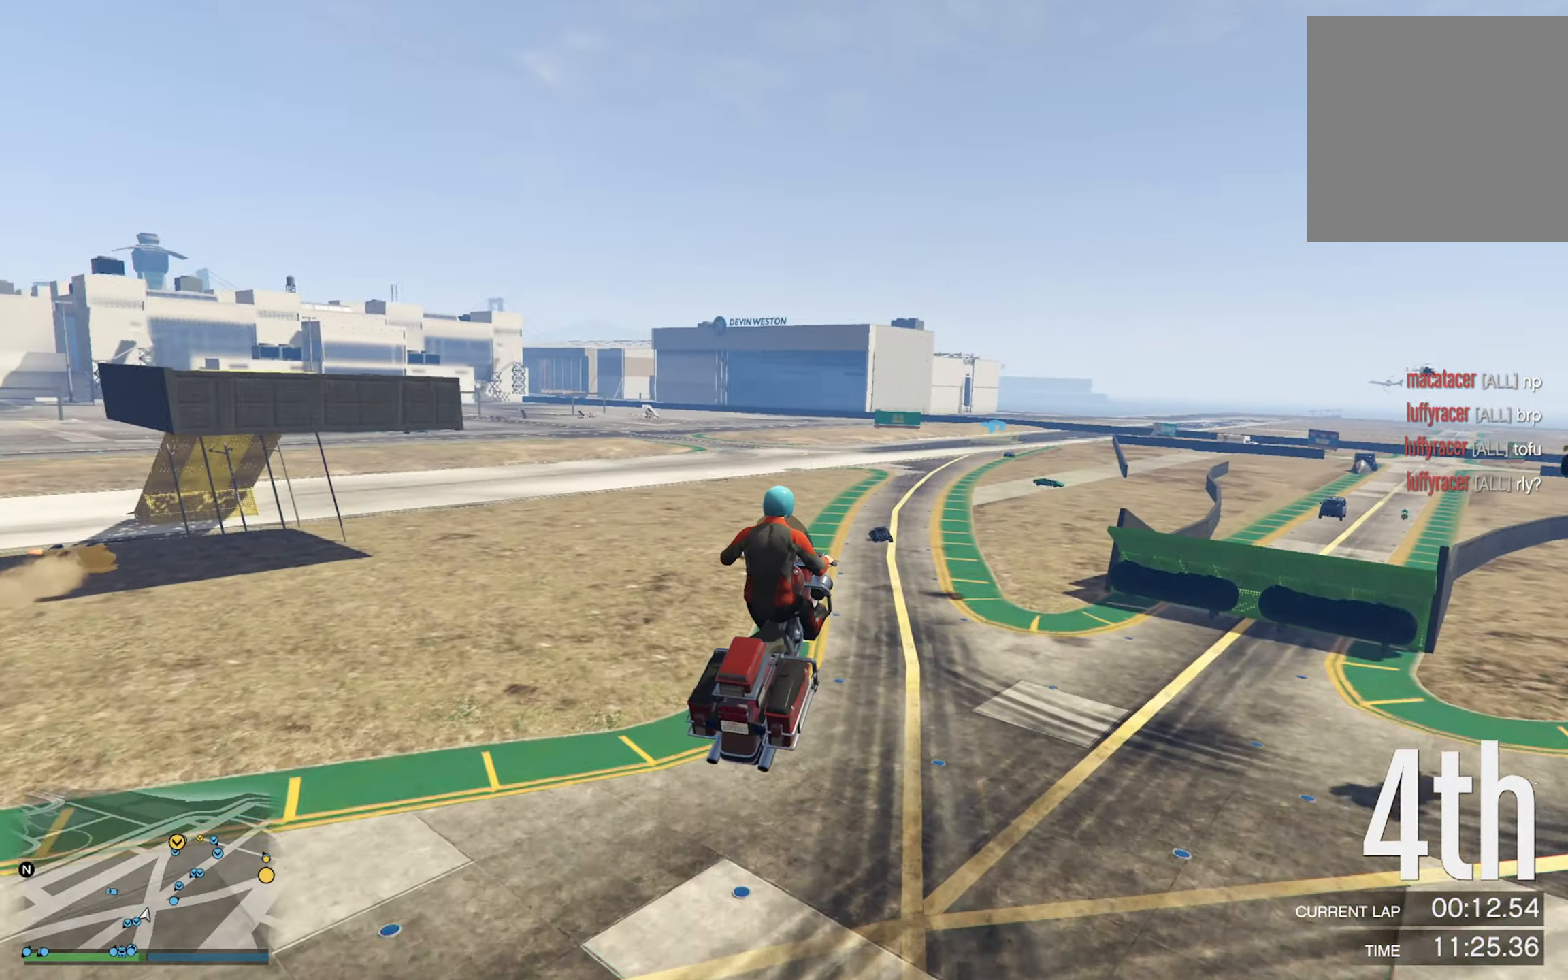
{"buttons": [], "left_stick": "center", "right_stick": "center", "events": []}
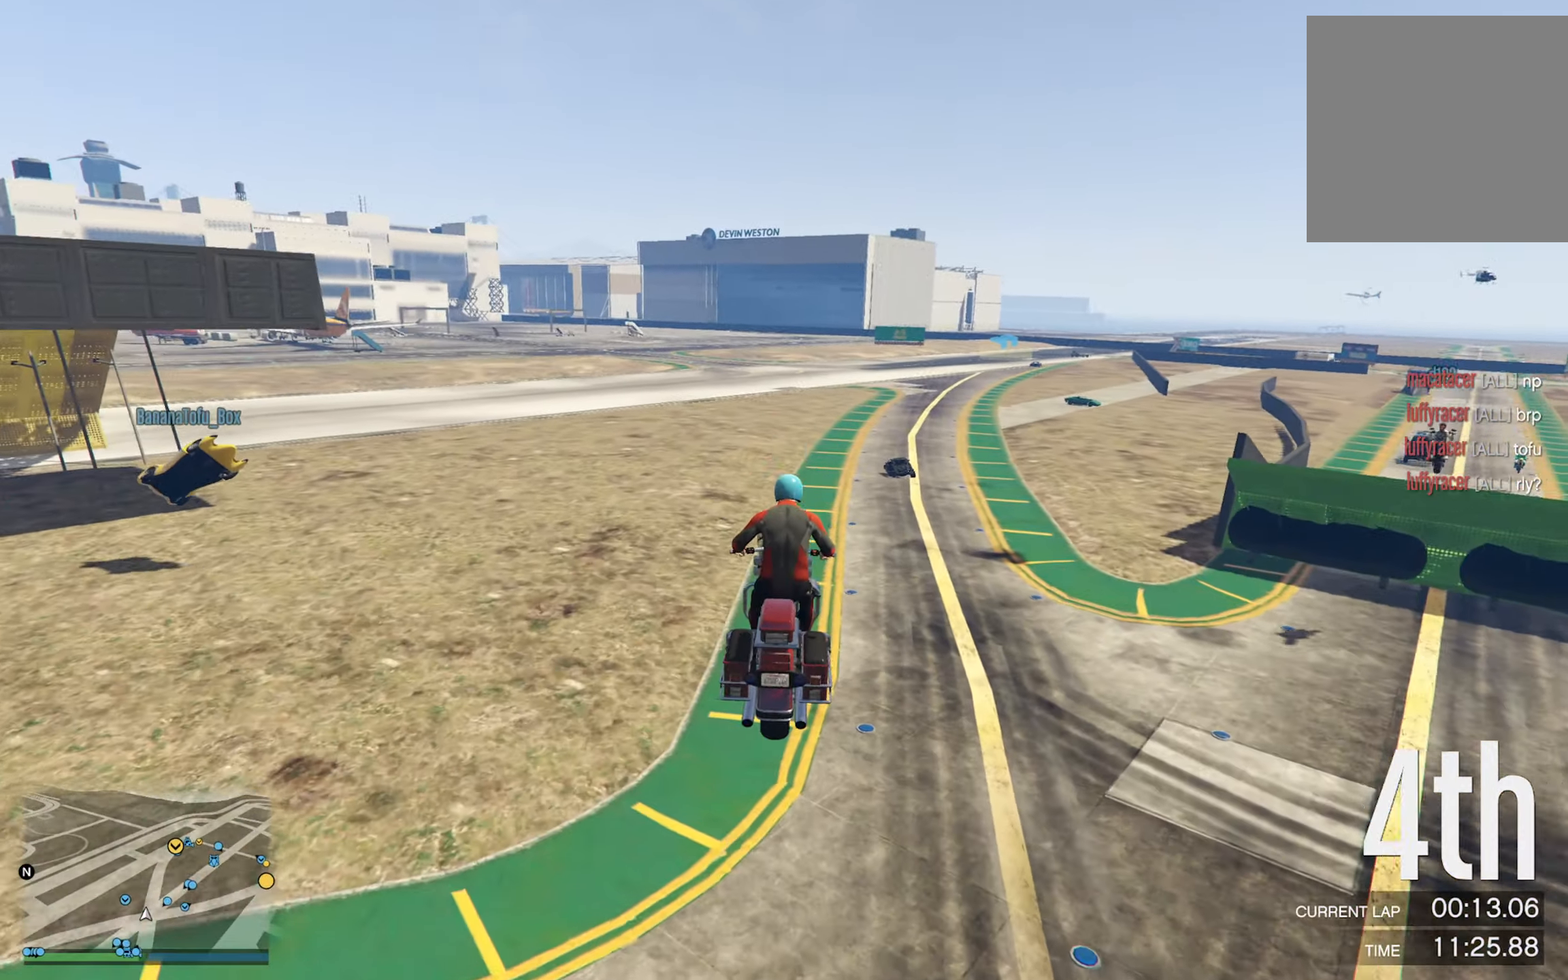
{"buttons": [], "left_stick": "right", "right_stick": "center", "events": [[100, "left_stick", "right"], [333, "left_stick", "center"], [483, "left_stick", "right"]]}
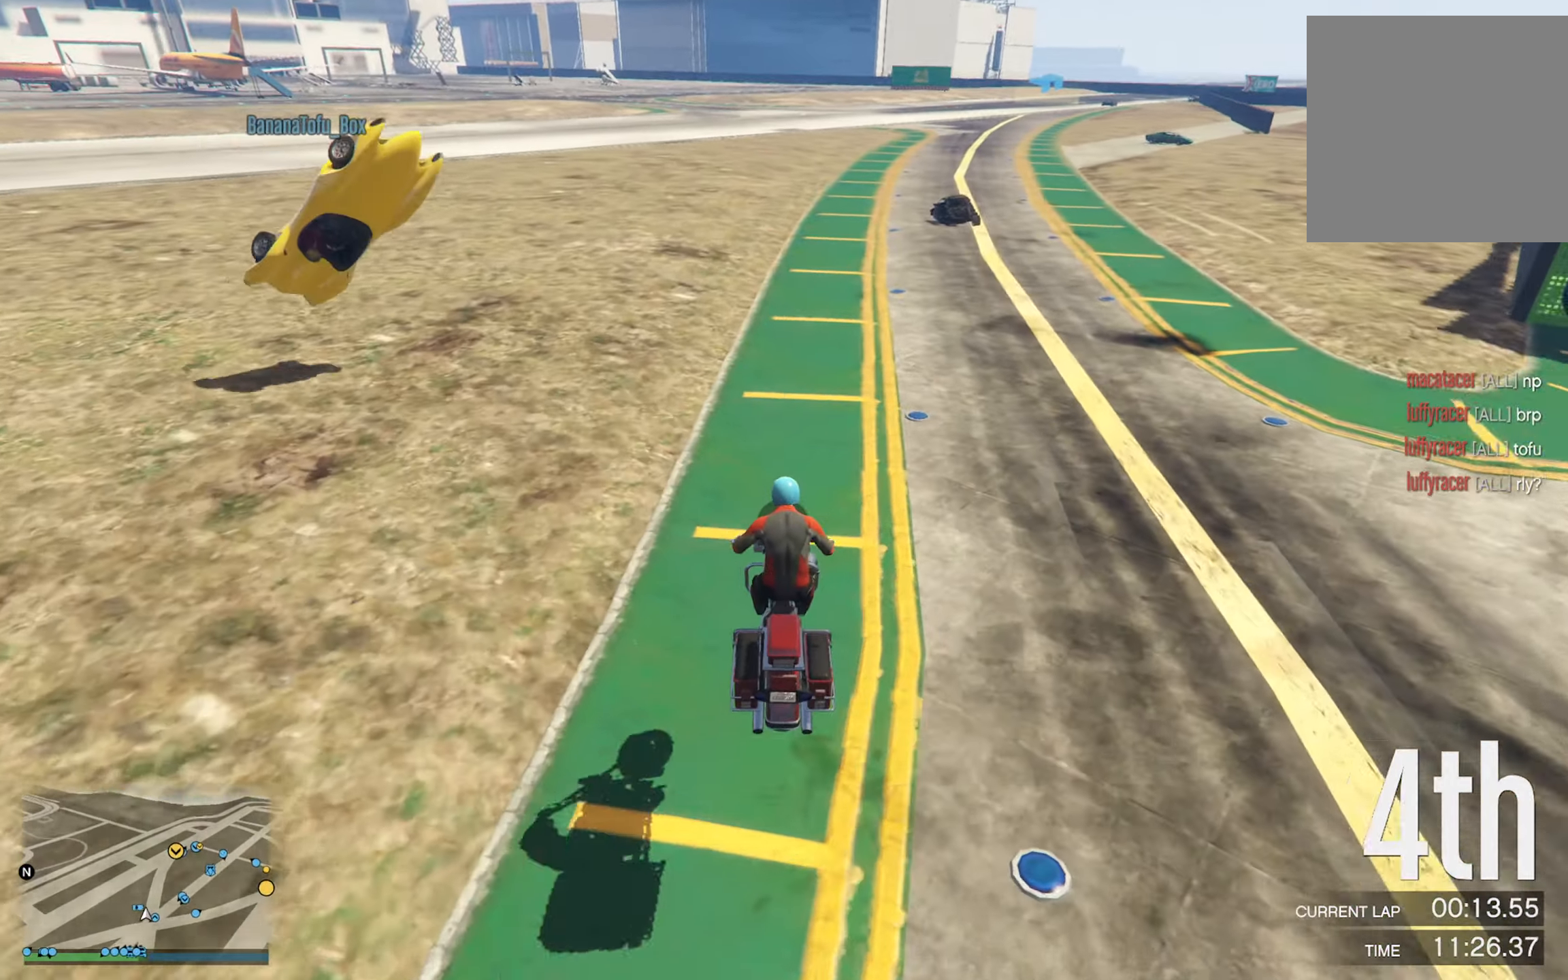
{"buttons": [], "left_stick": "center", "right_stick": "center", "events": [[100, "left_stick", "center"]]}
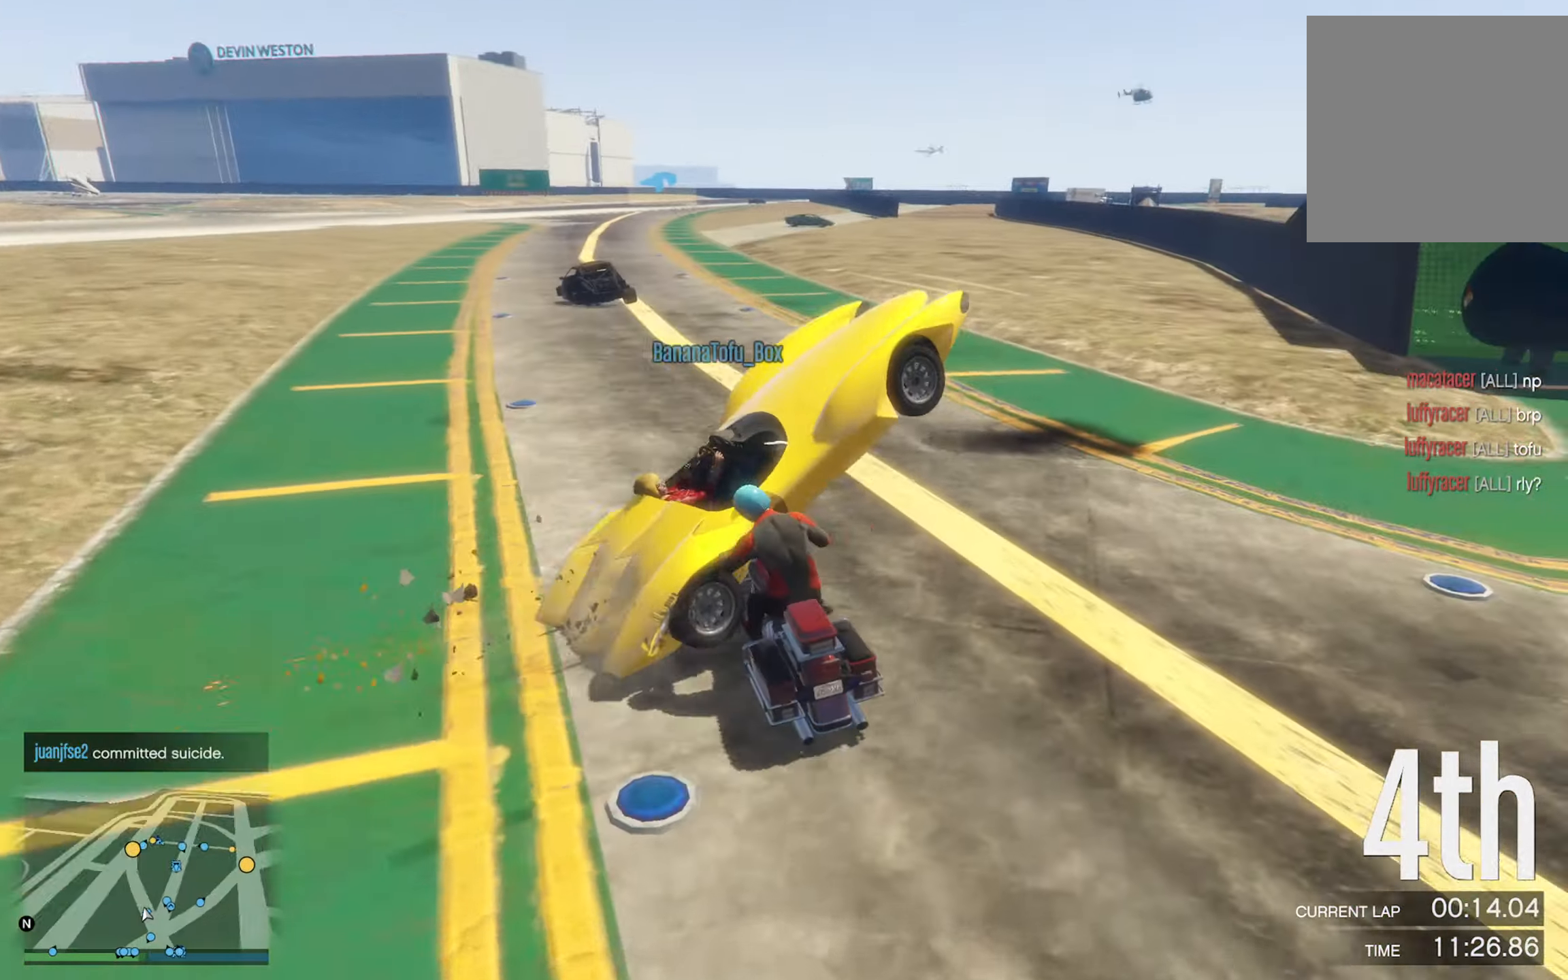
{"buttons": ["L2"], "left_stick": "left", "right_stick": "center", "events": [[250, "R2", "down"], [383, "left_stick", "left"], [433, "R2", "up"], [500, "L2", "down"]]}
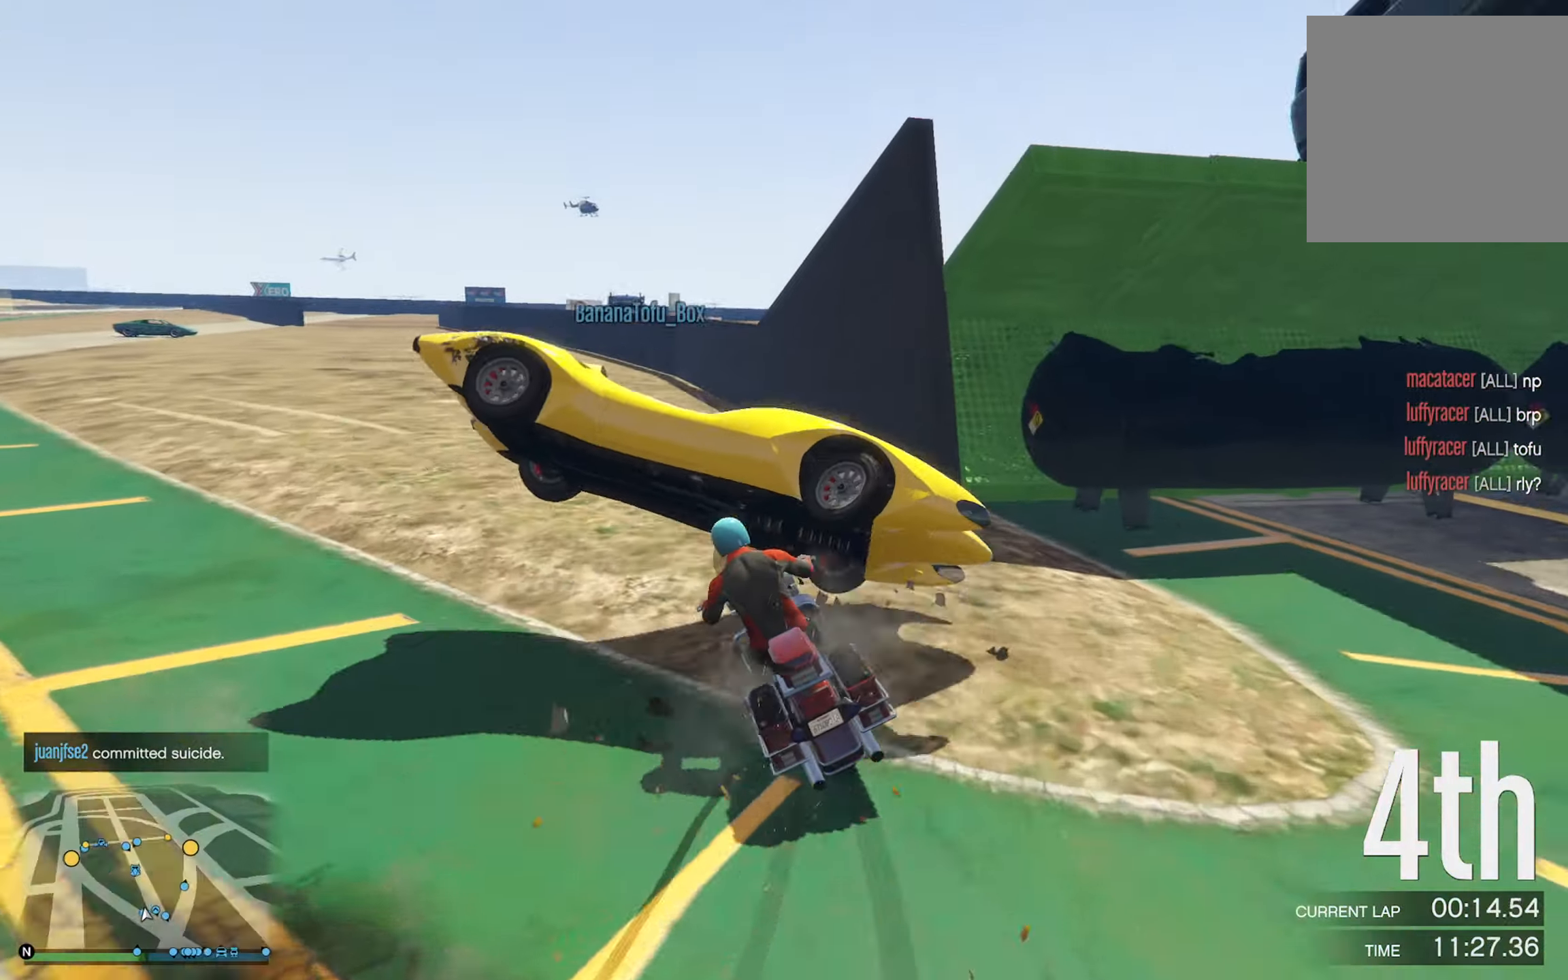
{"buttons": ["R2"], "left_stick": "left", "right_stick": "center", "events": [[67, "R2", "down"], [117, "L2", "up"], [234, "R2", "up"], [350, "left_stick", "center"], [417, "R2", "down"], [467, "left_stick", "left"]]}
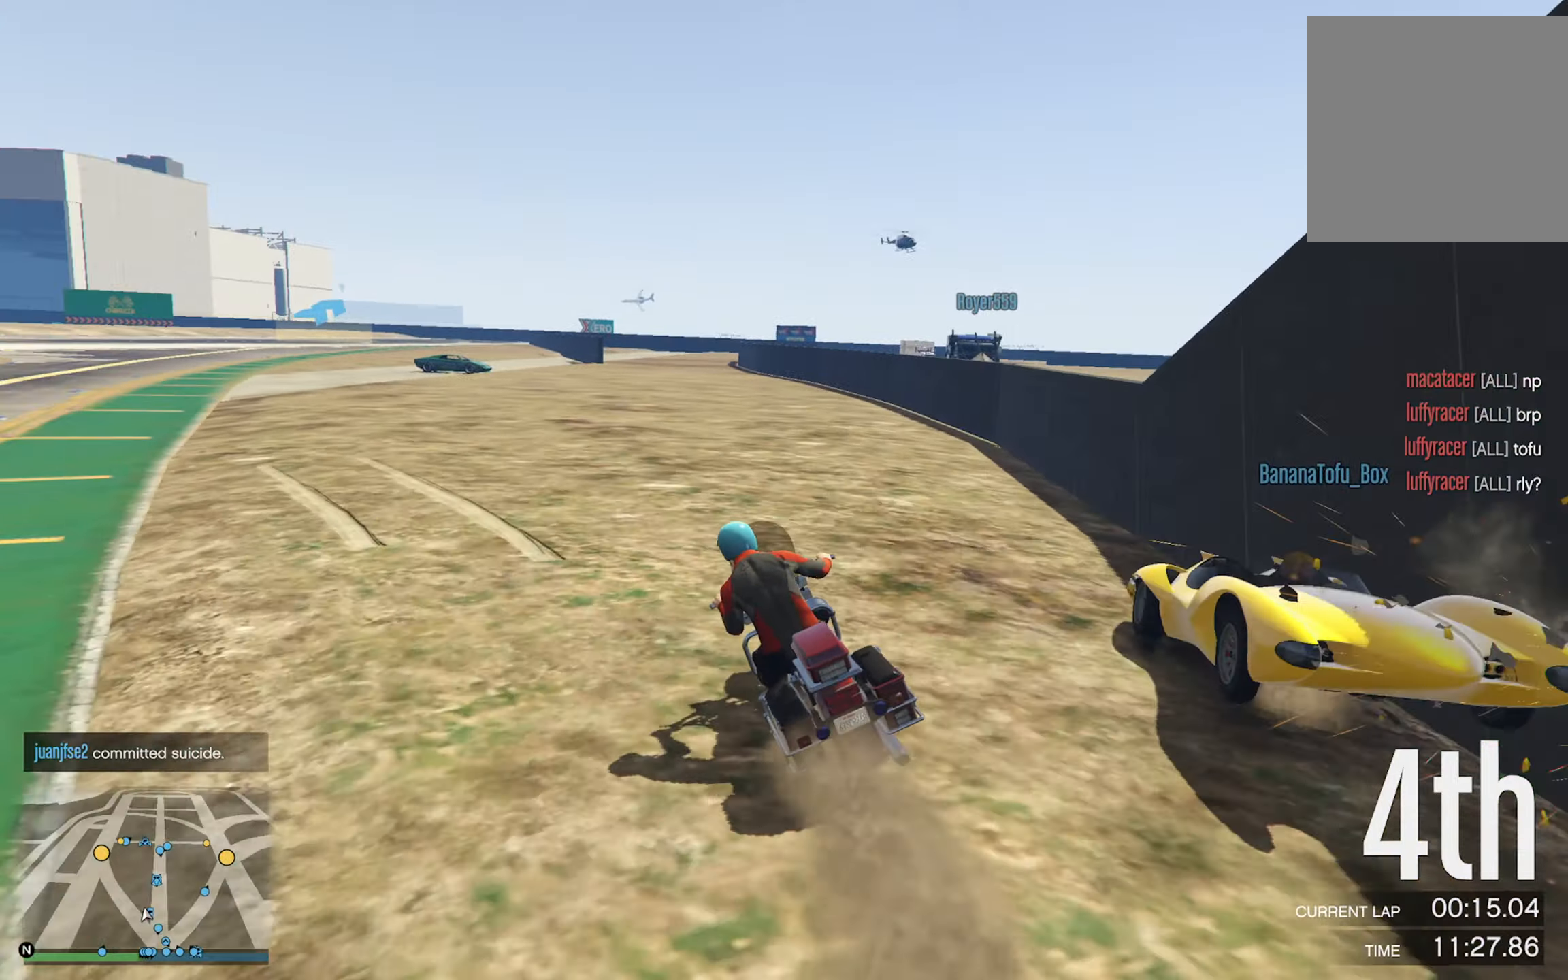
{"buttons": [], "left_stick": "left", "right_stick": "center", "events": [[17, "R2", "up"], [117, "left_stick", "center"], [217, "left_stick", "left"], [384, "left_stick", "center"], [500, "left_stick", "left"]]}
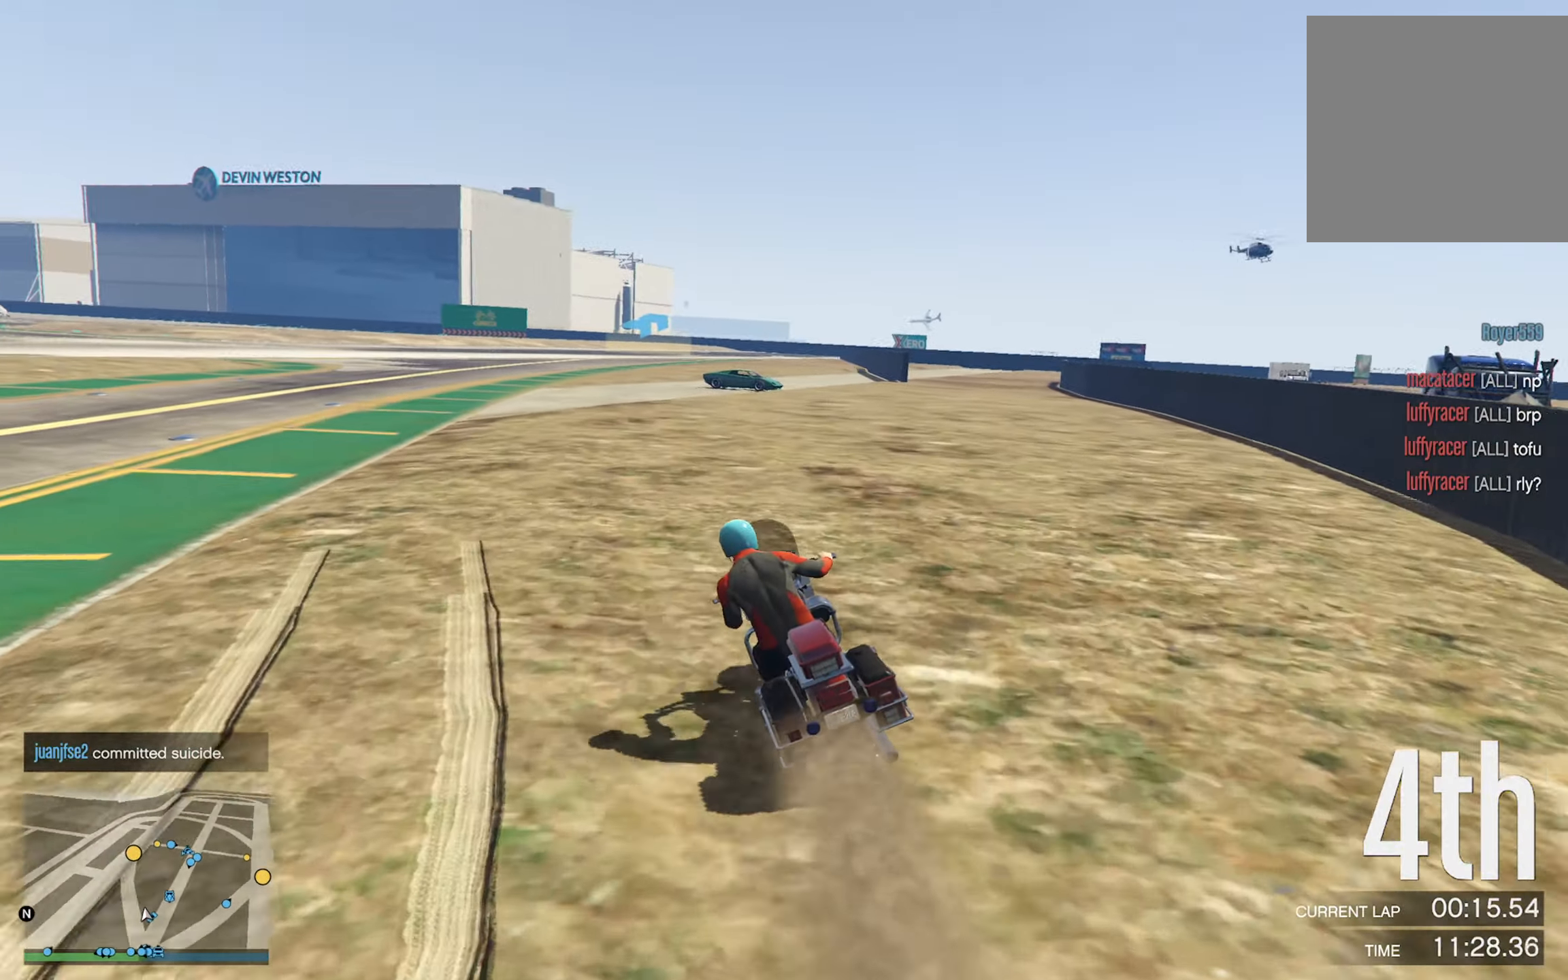
{"buttons": [], "left_stick": "left", "right_stick": "center", "events": [[167, "left_stick", "center"], [450, "left_stick", "left"]]}
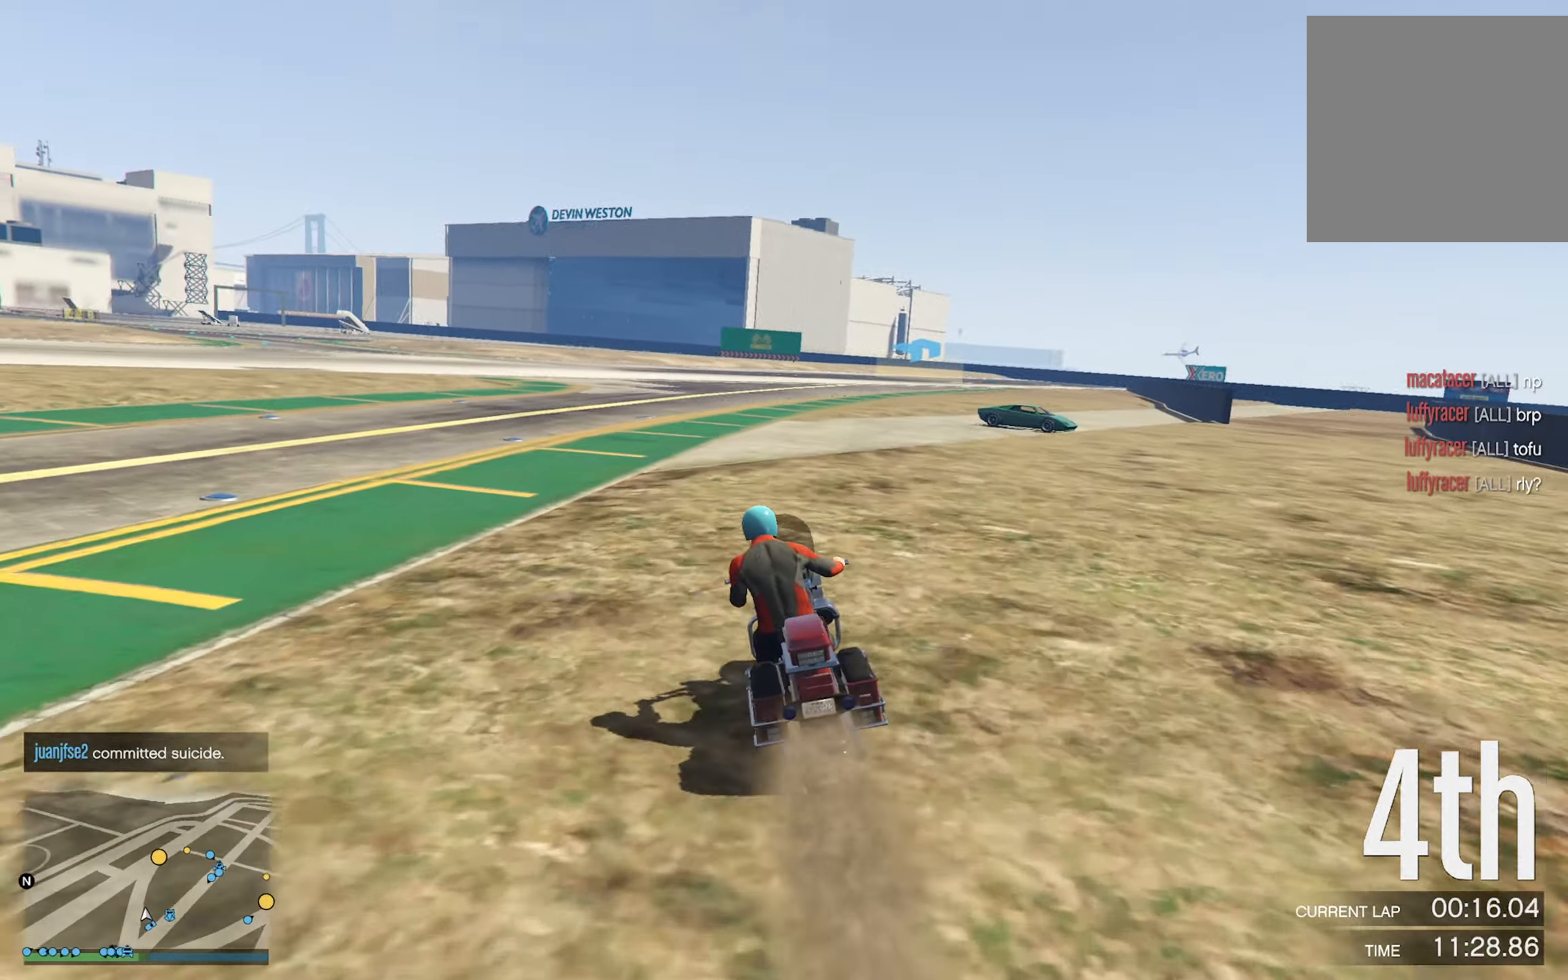
{"buttons": [], "left_stick": "down-right", "right_stick": "center", "events": [[67, "left_stick", "center"], [500, "left_stick", "down-right"]]}
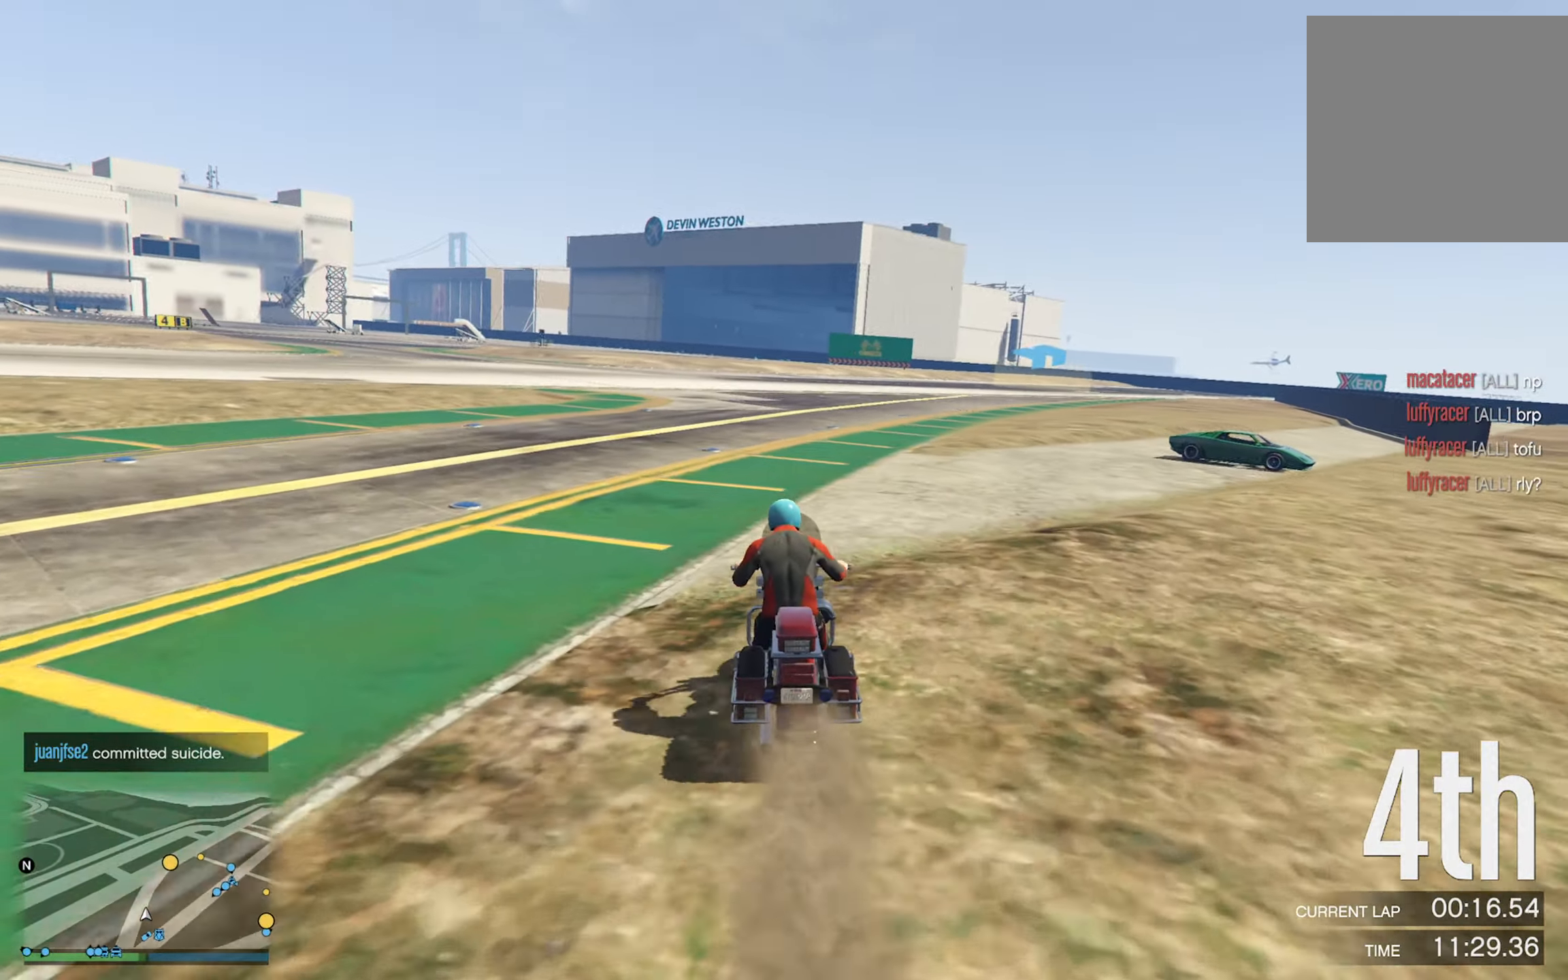
{"buttons": [], "left_stick": "down-right", "right_stick": "center", "events": []}
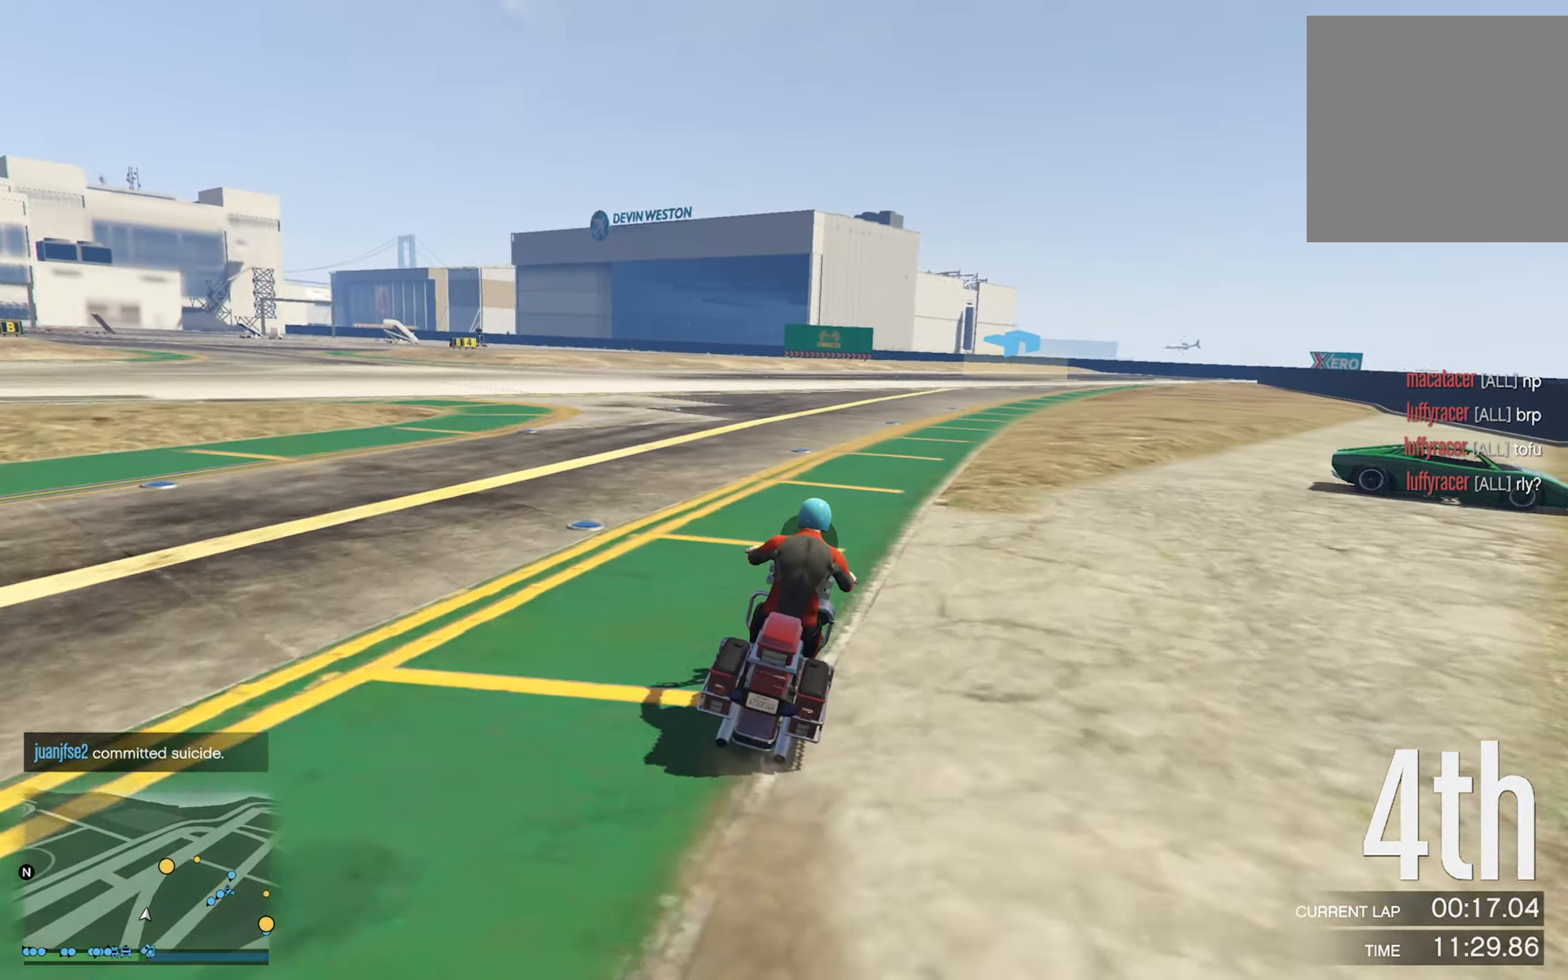
{"buttons": [], "left_stick": "down", "right_stick": "center", "events": [[117, "left_stick", "center"], [434, "left_stick", "down"]]}
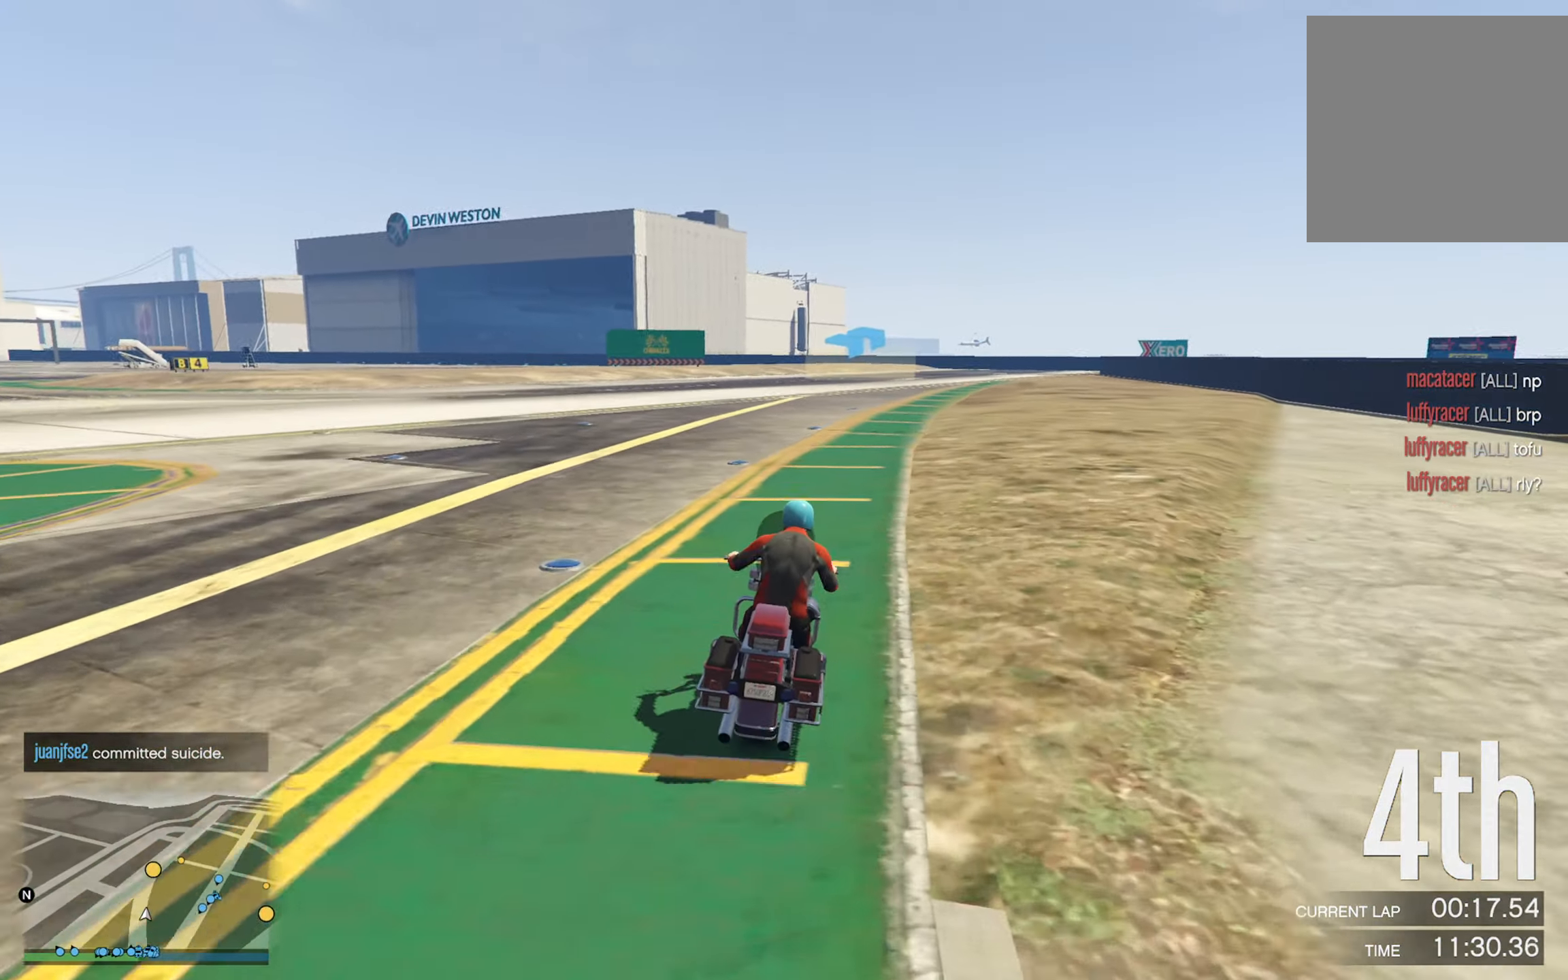
{"buttons": [], "left_stick": "down", "right_stick": "center", "events": []}